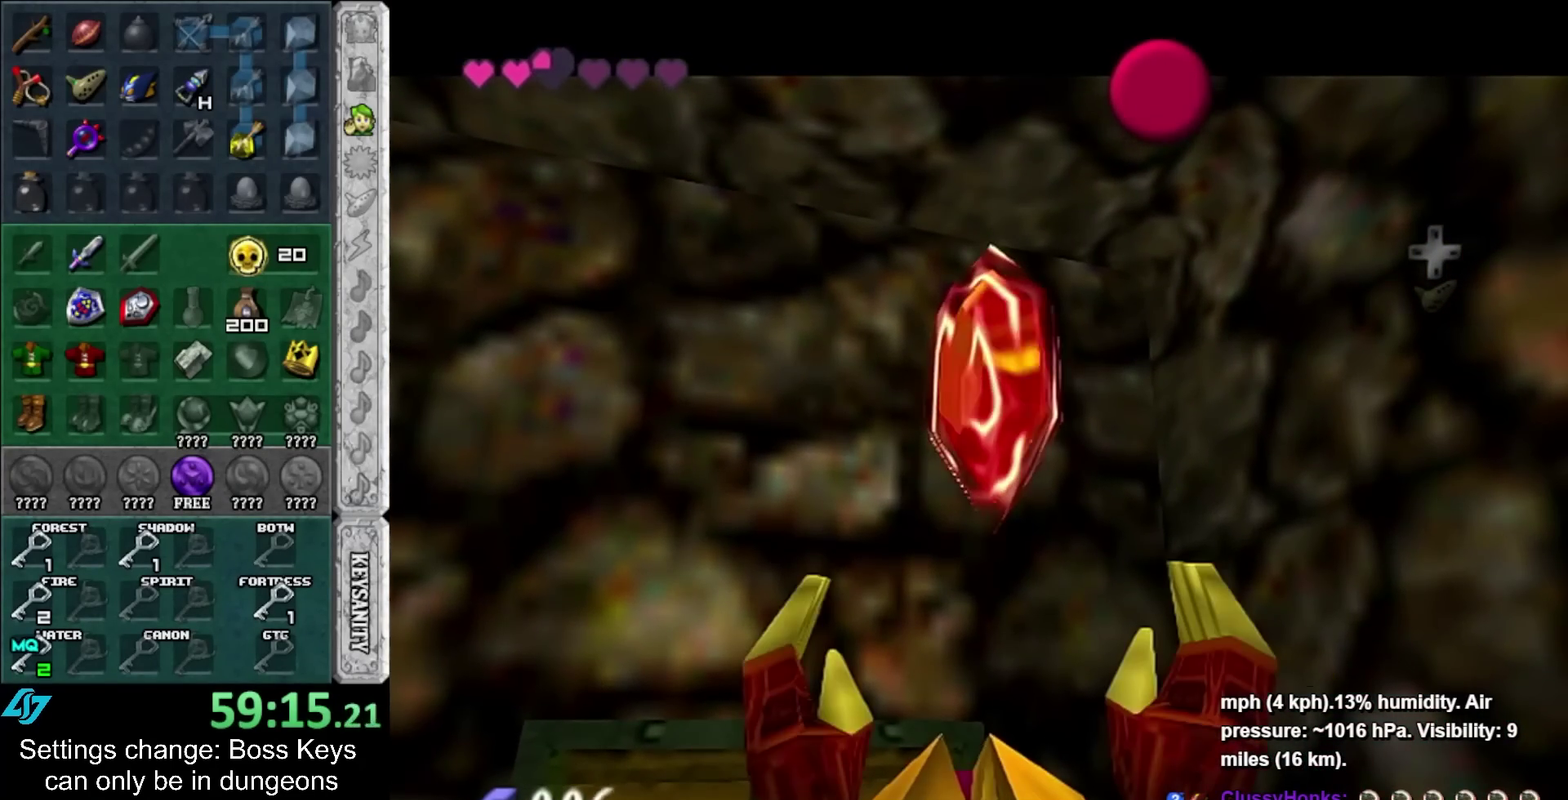
Gameplay with a controller; each line is a JSON object with the inputs held at the frame after it. "events" lists button and stick changes between this image and that frame as [ms after this image, input, new state], when the widget could be followed in between. Not read: L3 R3 right_stick.
{"buttons": ["A"], "left_stick": "down-right", "events": [[17, "A", "down"], [17, "B", "down"], [100, "A", "up"], [100, "B", "up"], [417, "A", "down"]]}
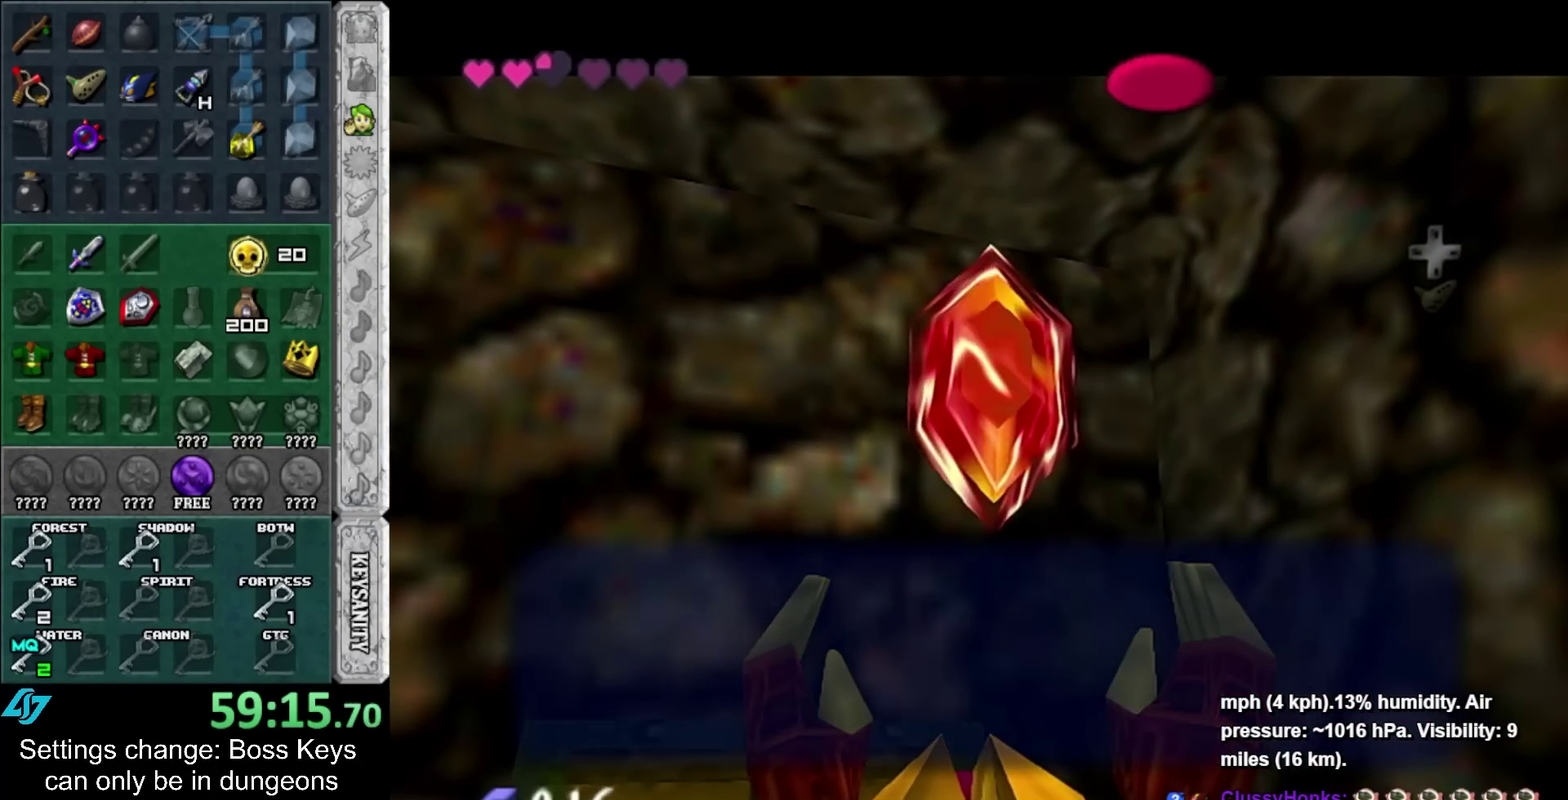
{"buttons": [], "left_stick": "down-right", "events": [[50, "A", "up"], [283, "A", "down"], [450, "A", "up"]]}
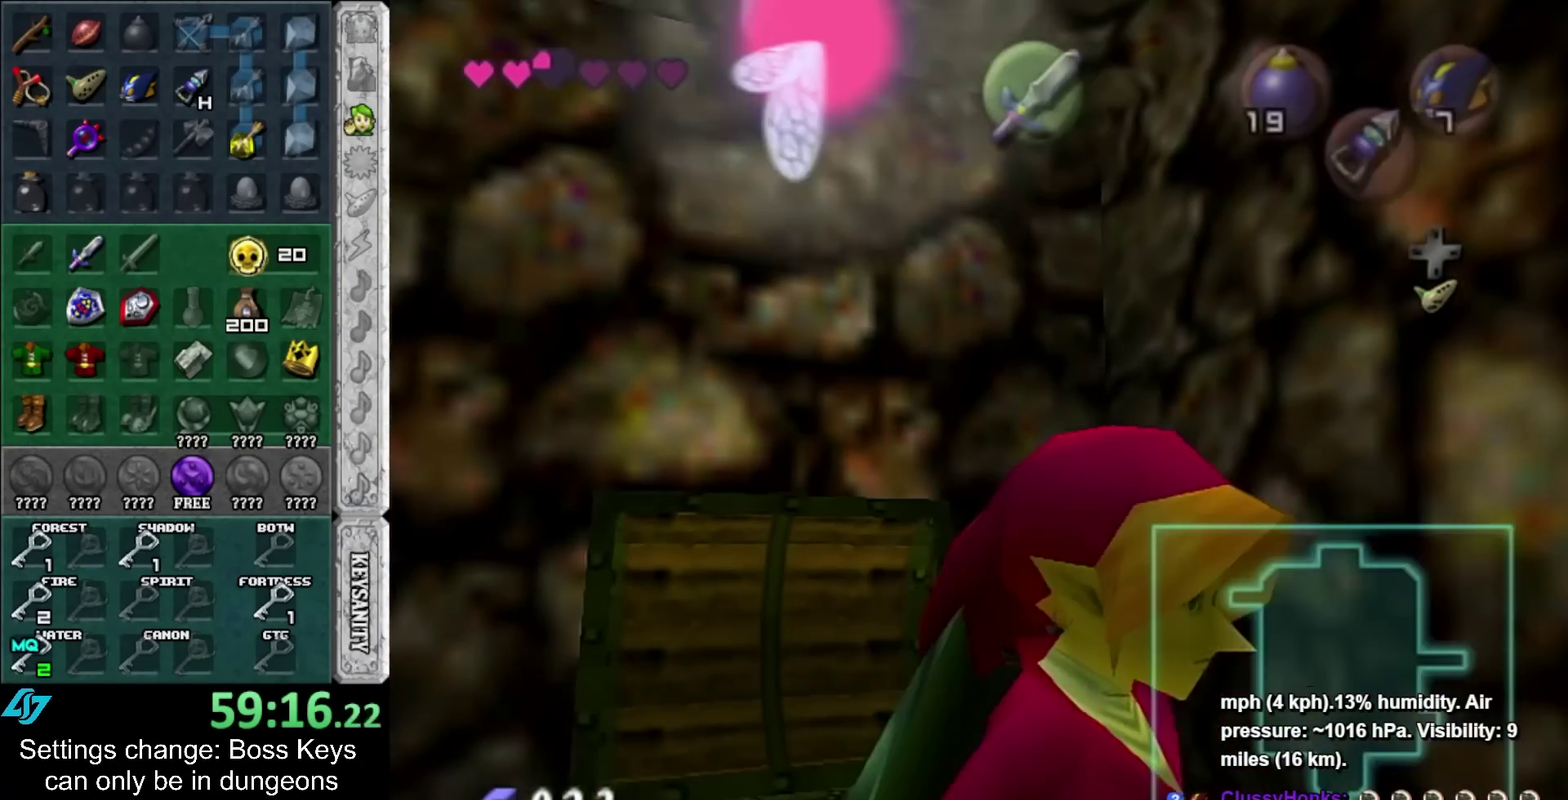
{"buttons": [], "left_stick": "up-right", "events": [[233, "left_stick", "right"], [317, "left_stick", "up-right"]]}
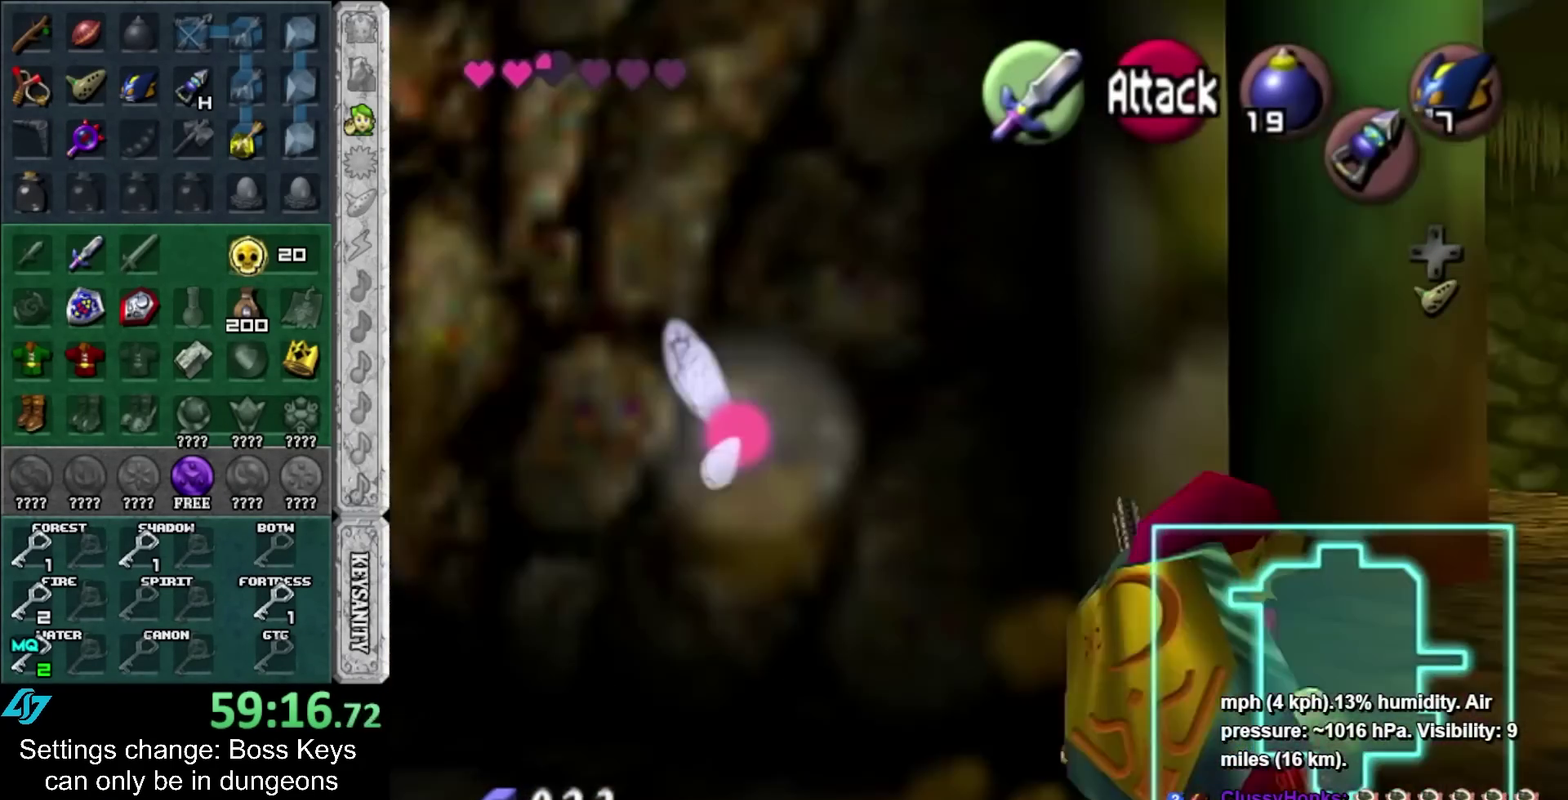
{"buttons": ["L1"], "left_stick": "down", "events": [[167, "left_stick", "center"], [233, "left_stick", "down"], [350, "L1", "down"]]}
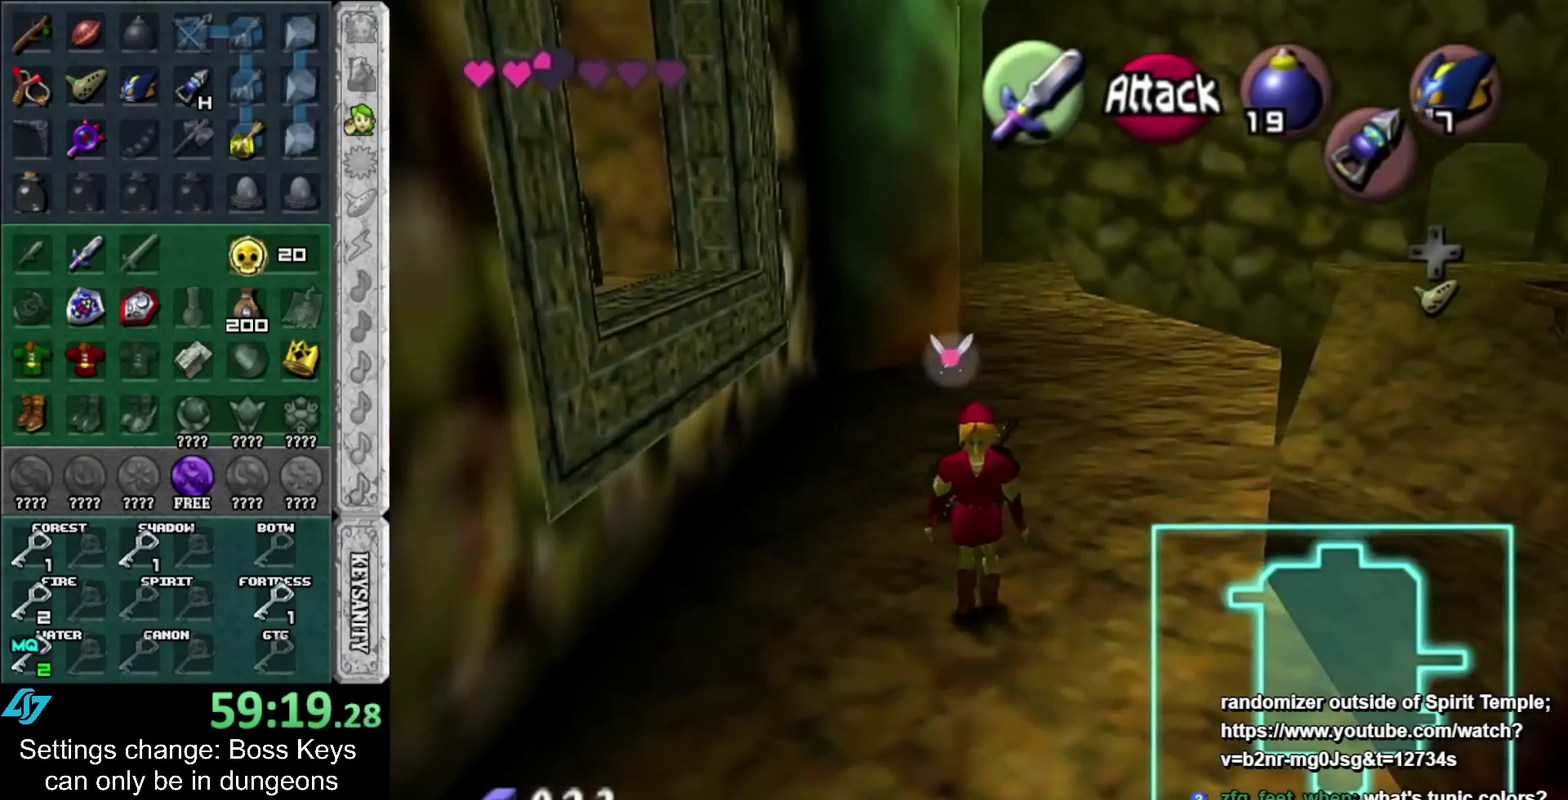
{"buttons": ["L1"], "left_stick": "down", "events": []}
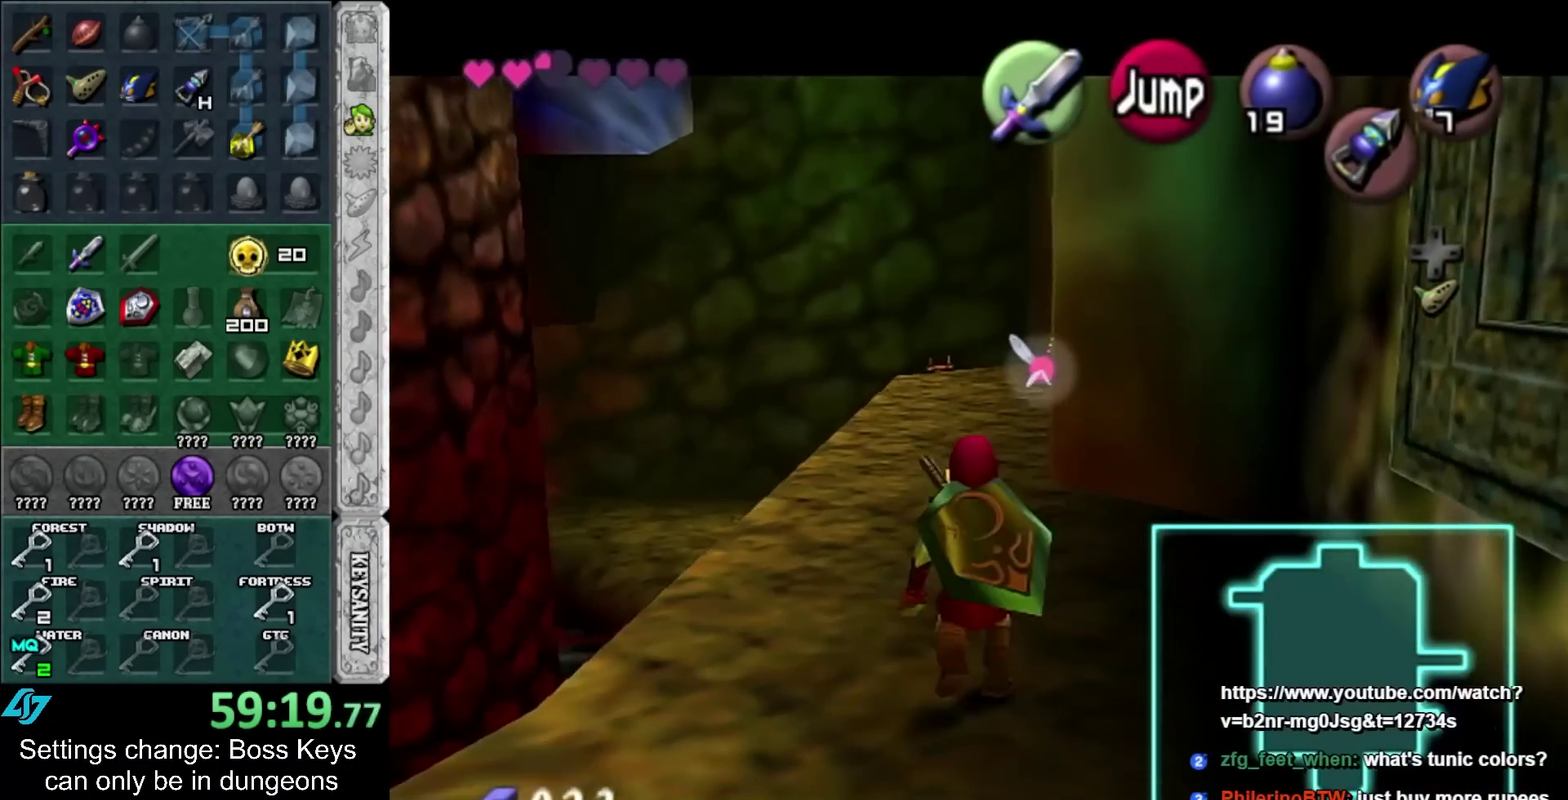
{"buttons": ["L1"], "left_stick": "down", "events": []}
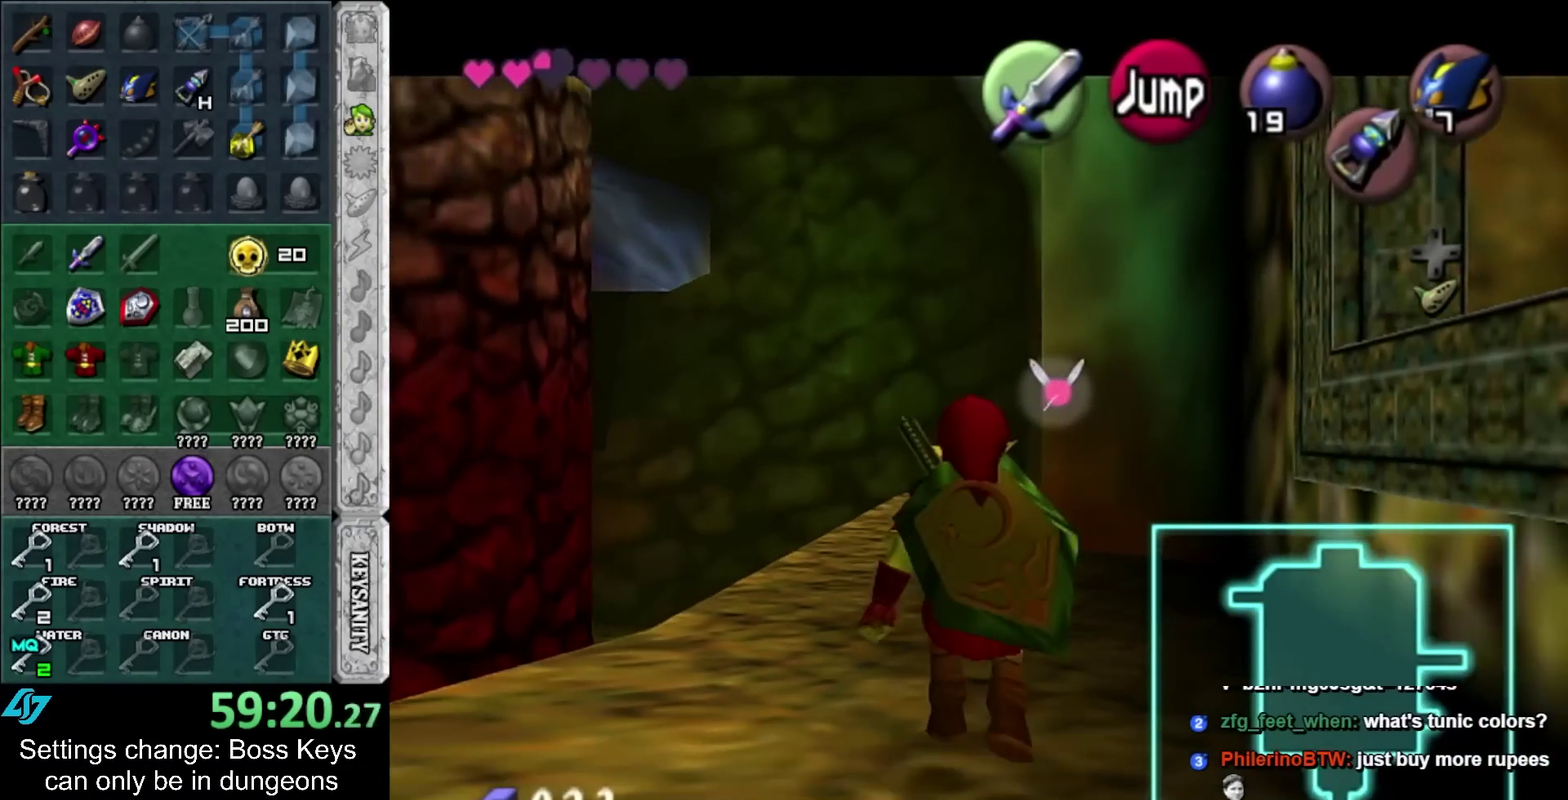
{"buttons": ["L1"], "left_stick": "down", "events": []}
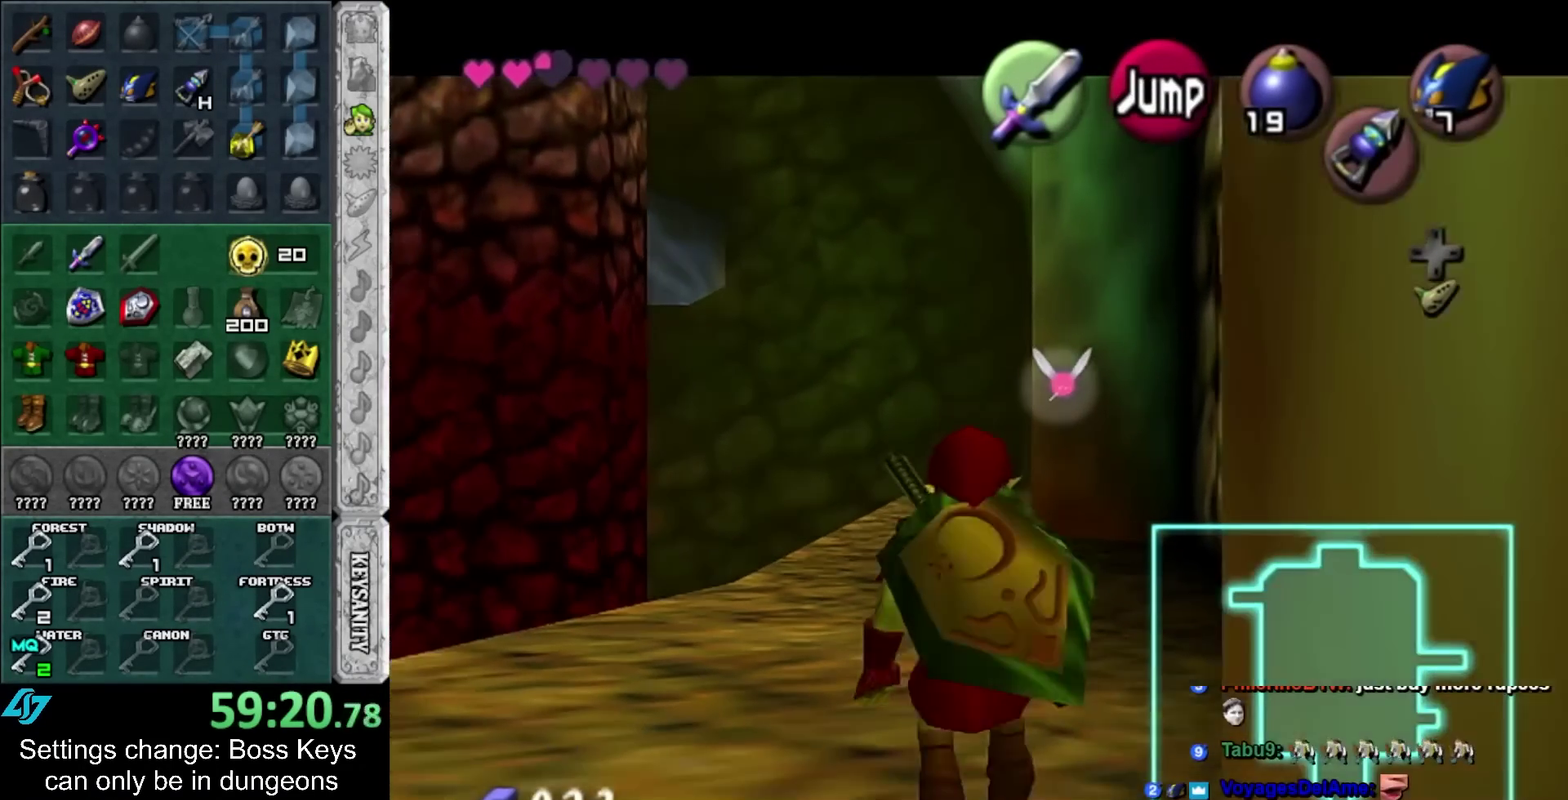
{"buttons": ["L1"], "left_stick": "down", "events": []}
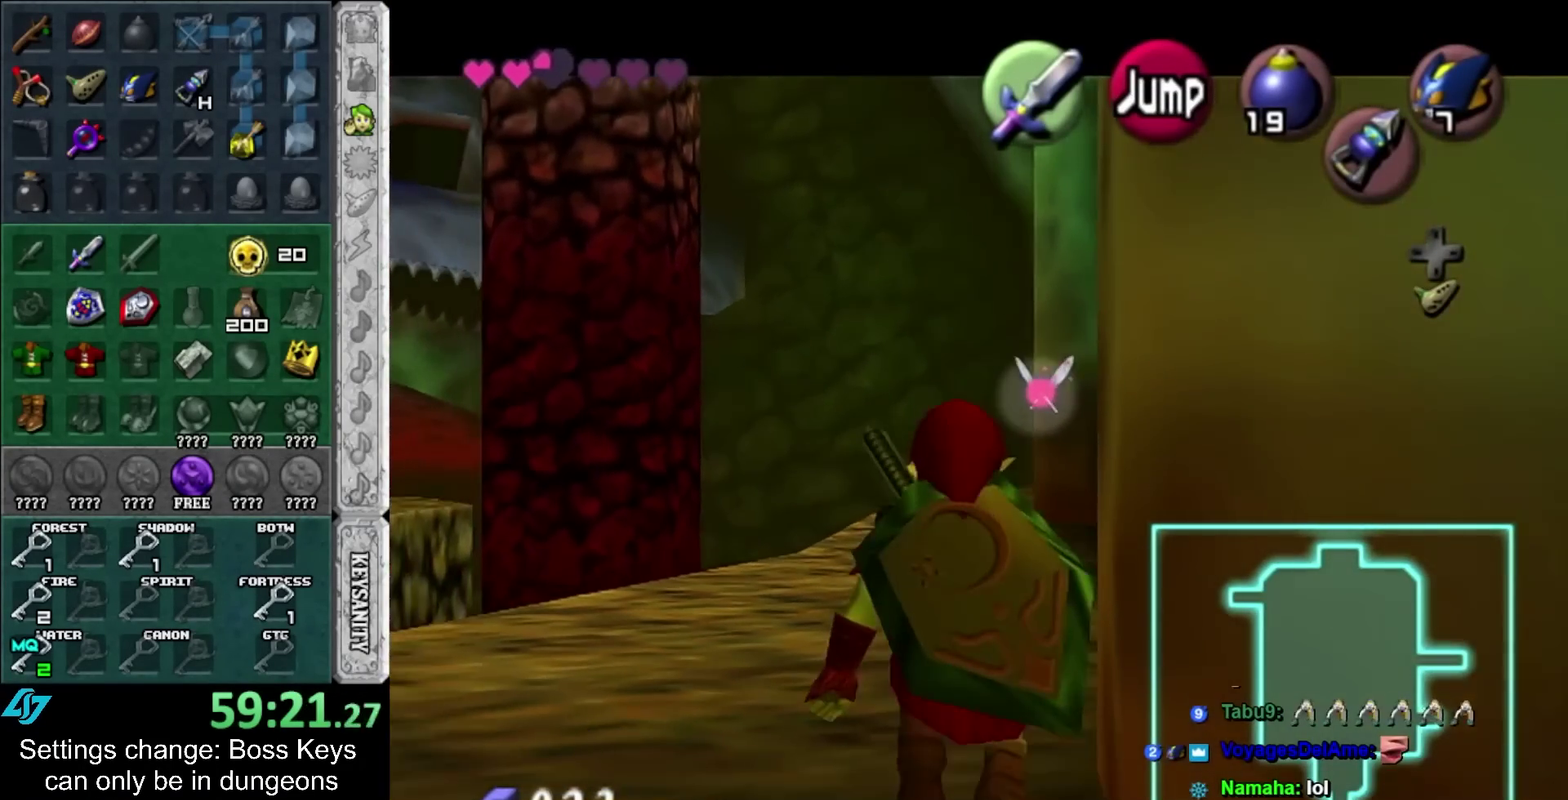
{"buttons": ["L1"], "left_stick": "down", "events": []}
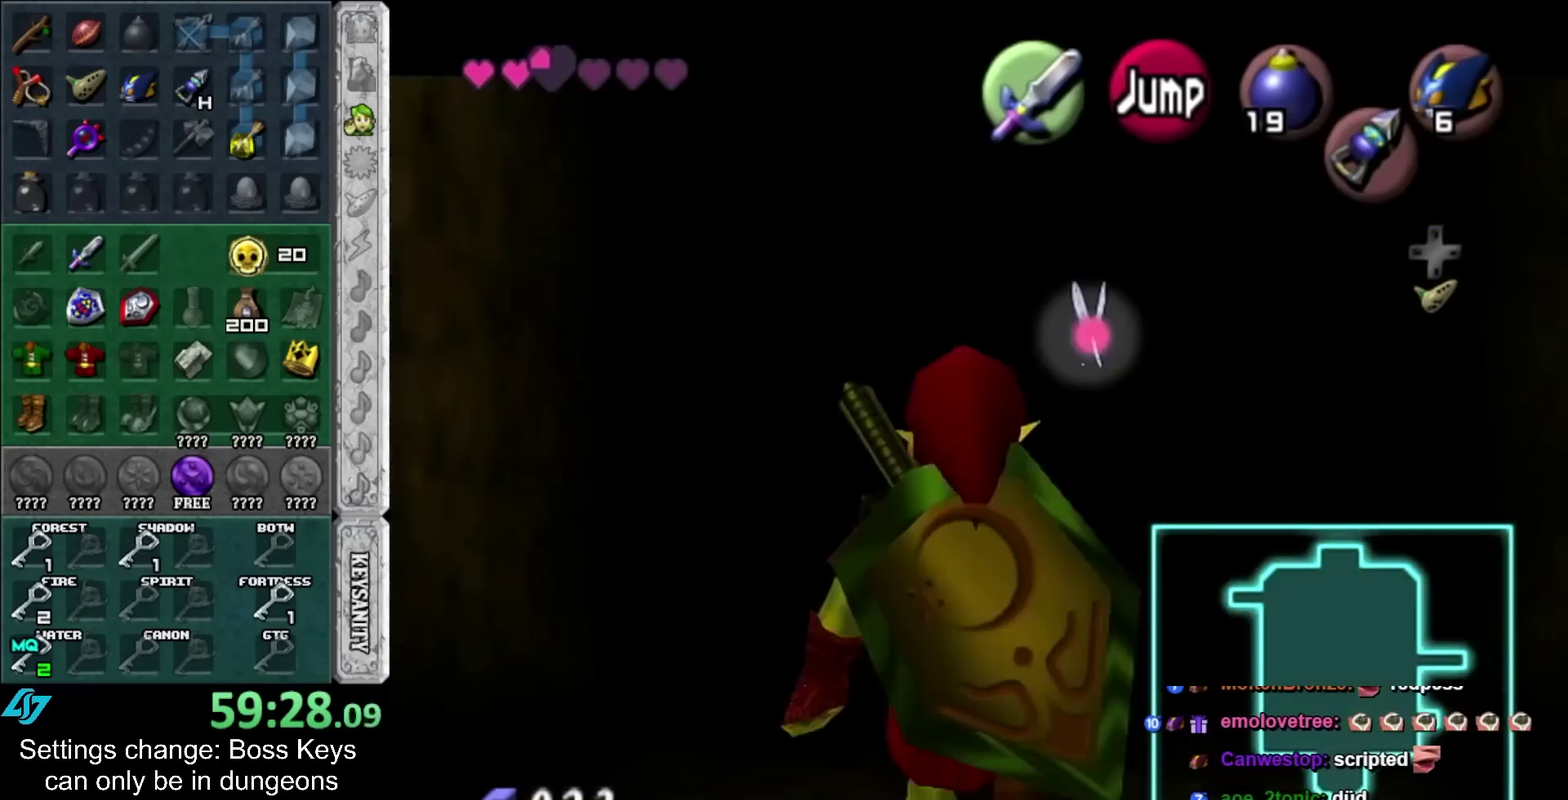
{"buttons": ["L1"], "left_stick": "down", "events": []}
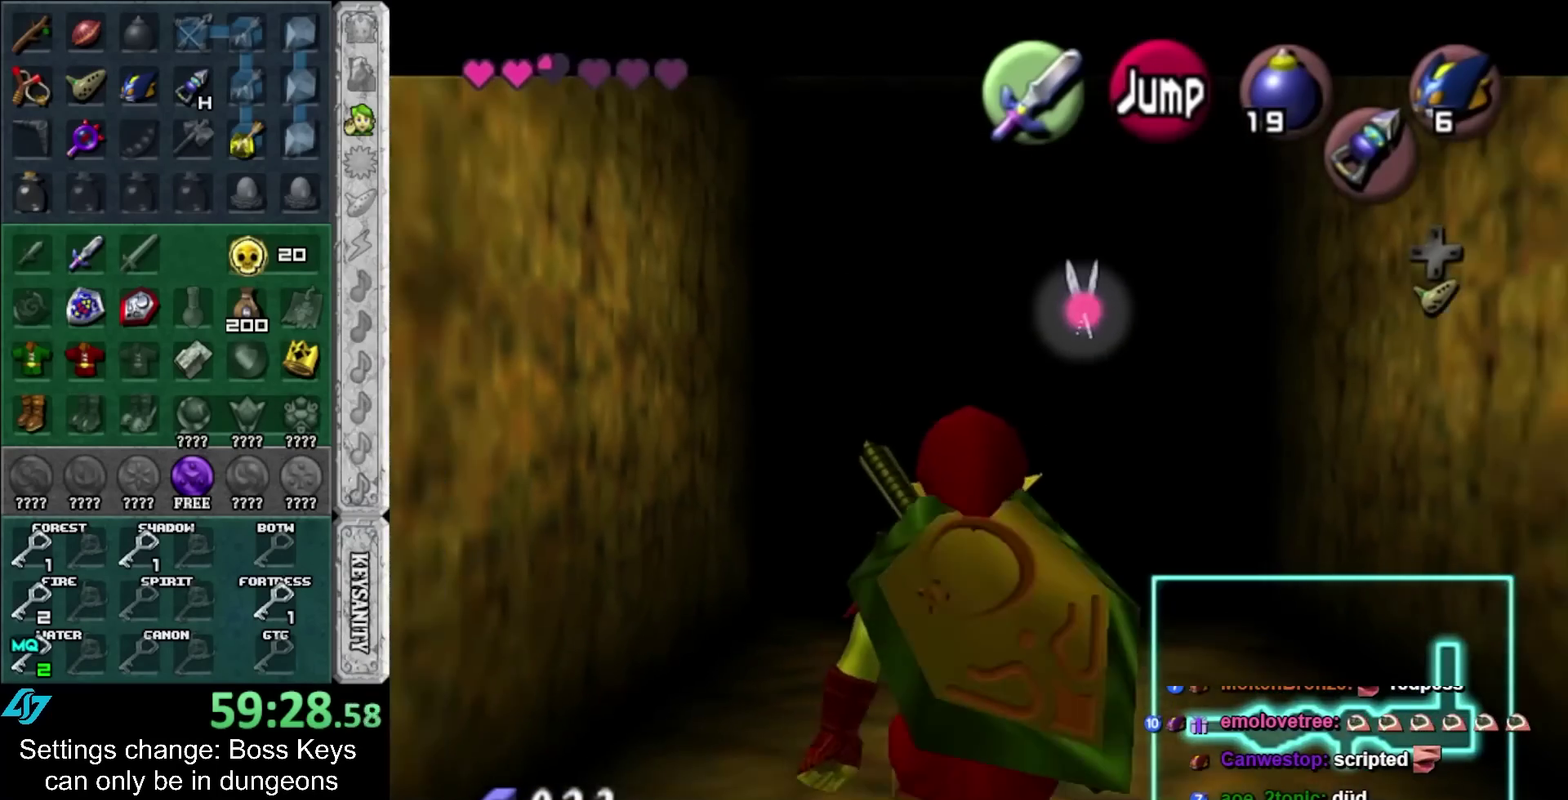
{"buttons": [], "left_stick": "center", "events": [[133, "L1", "up"], [217, "B", "down"], [217, "left_stick", "center"], [267, "B", "up"]]}
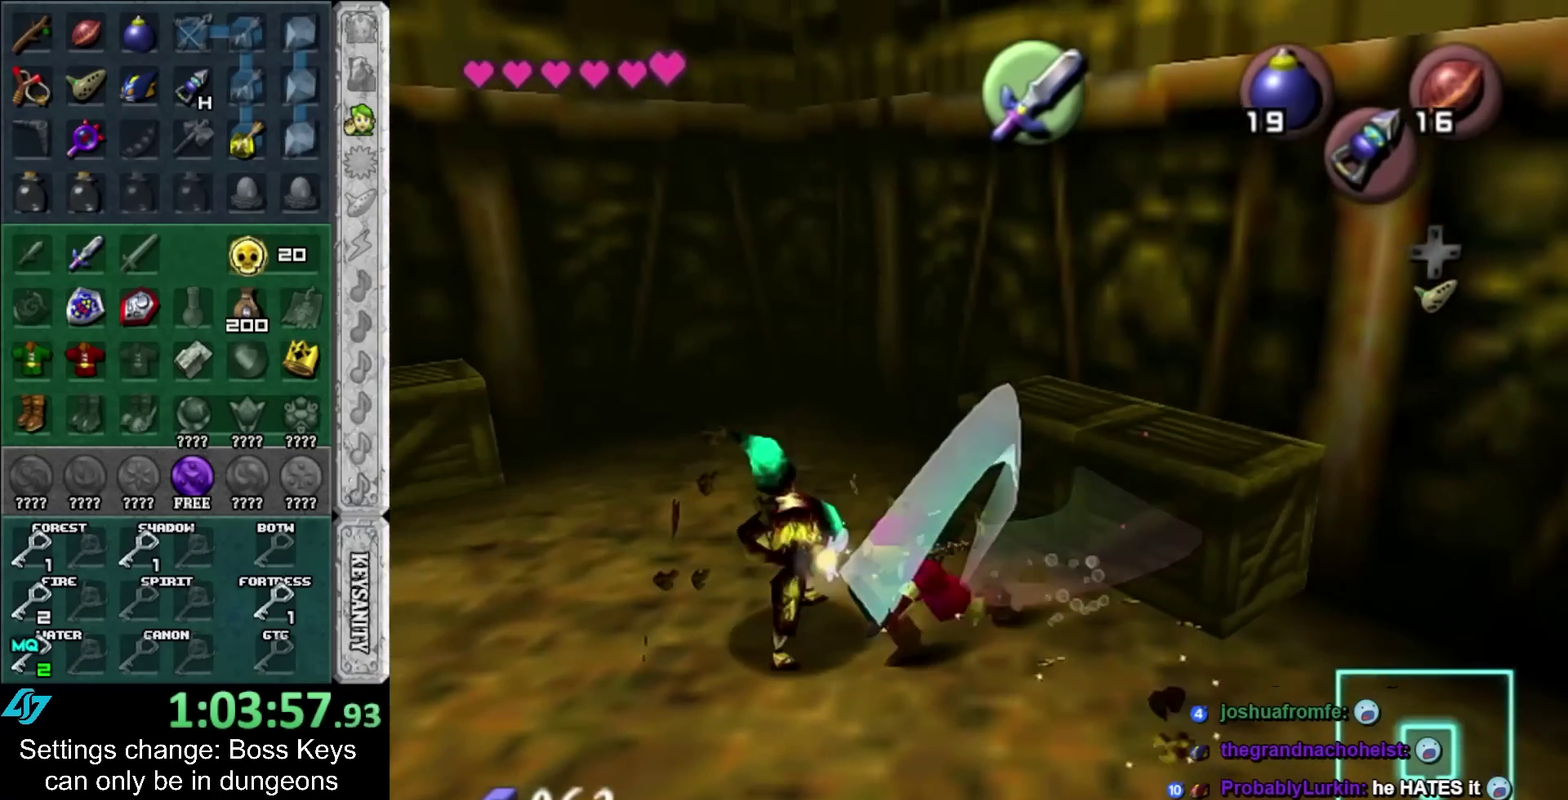
{"buttons": [], "left_stick": "up-right", "events": [[167, "left_stick", "up"], [483, "left_stick", "up-right"]]}
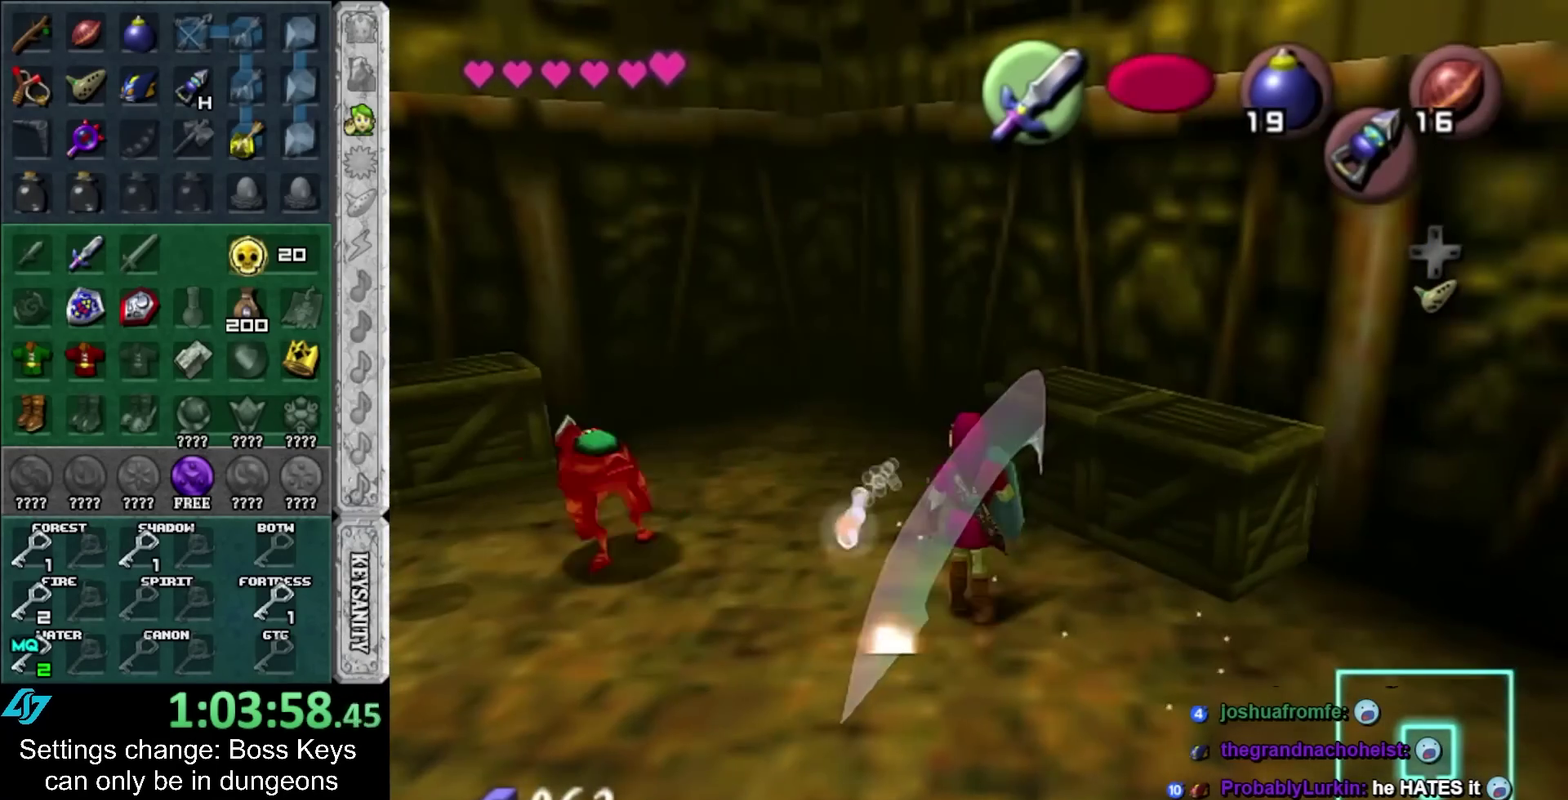
{"buttons": [], "left_stick": "down"}
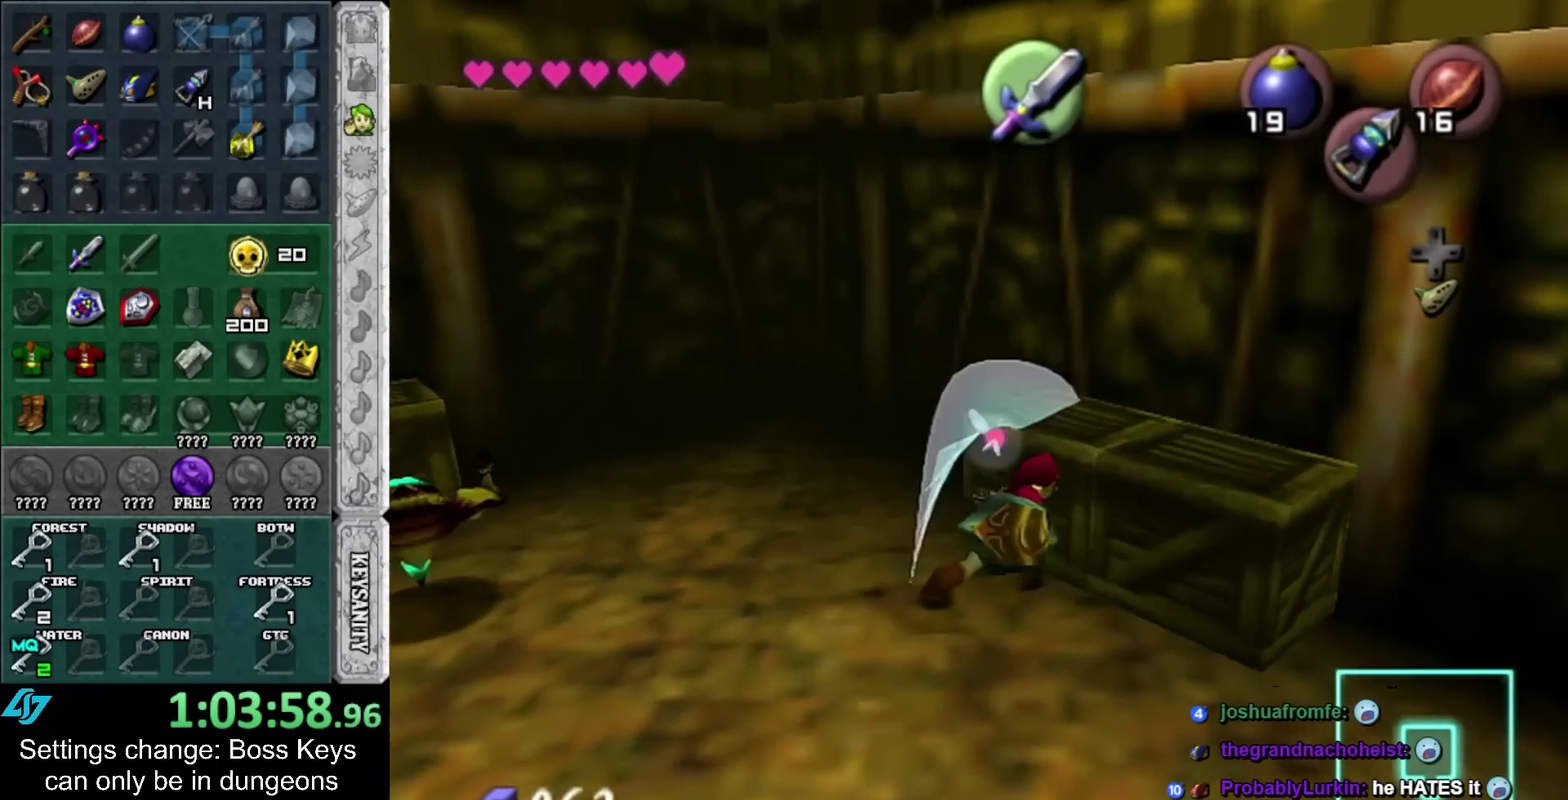
{"buttons": [], "left_stick": "left"}
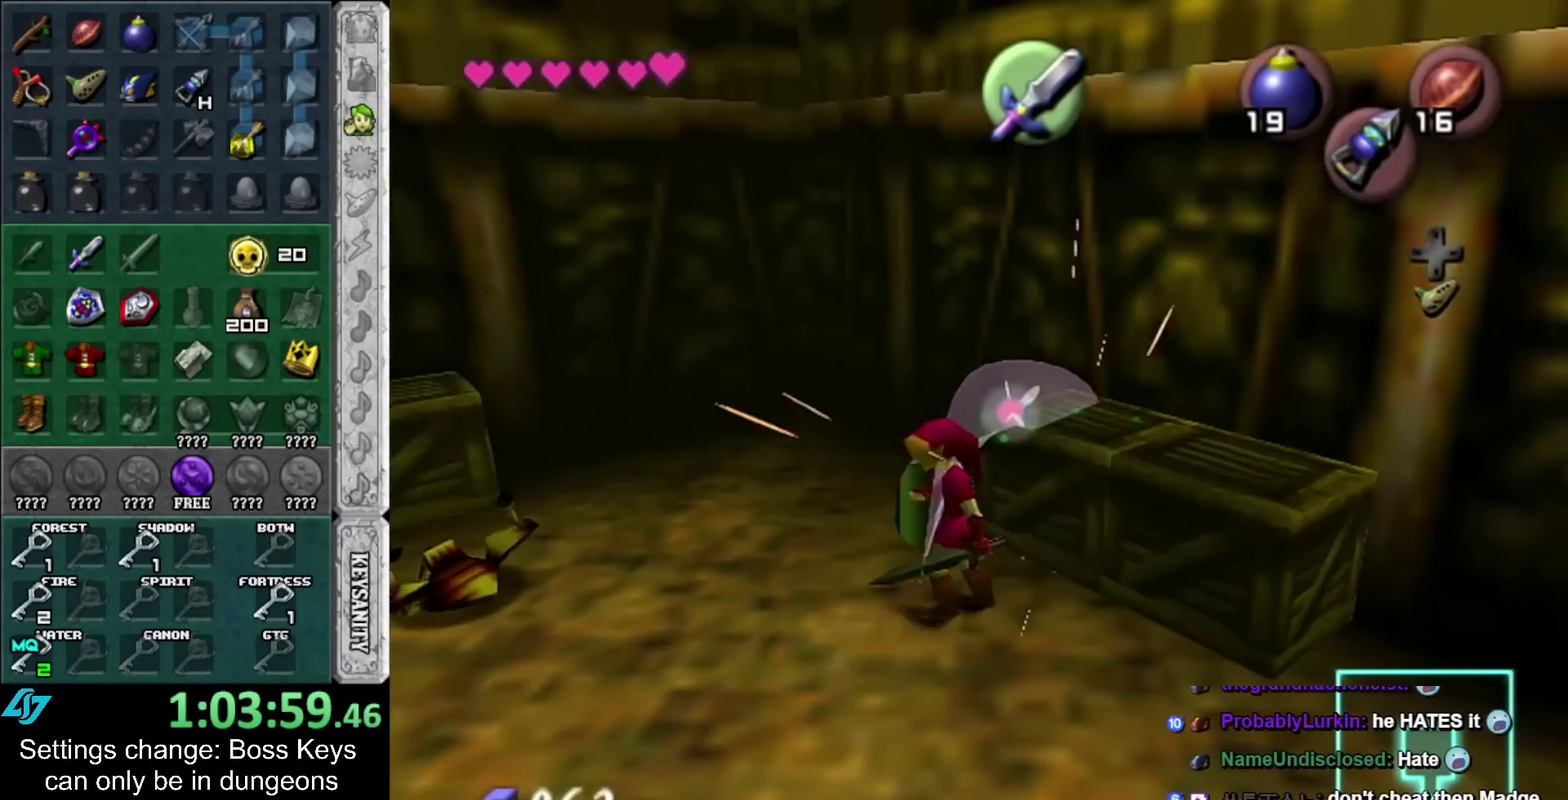
{"buttons": [], "left_stick": "center", "events": [[183, "left_stick", "up-left"], [417, "left_stick", "center"]]}
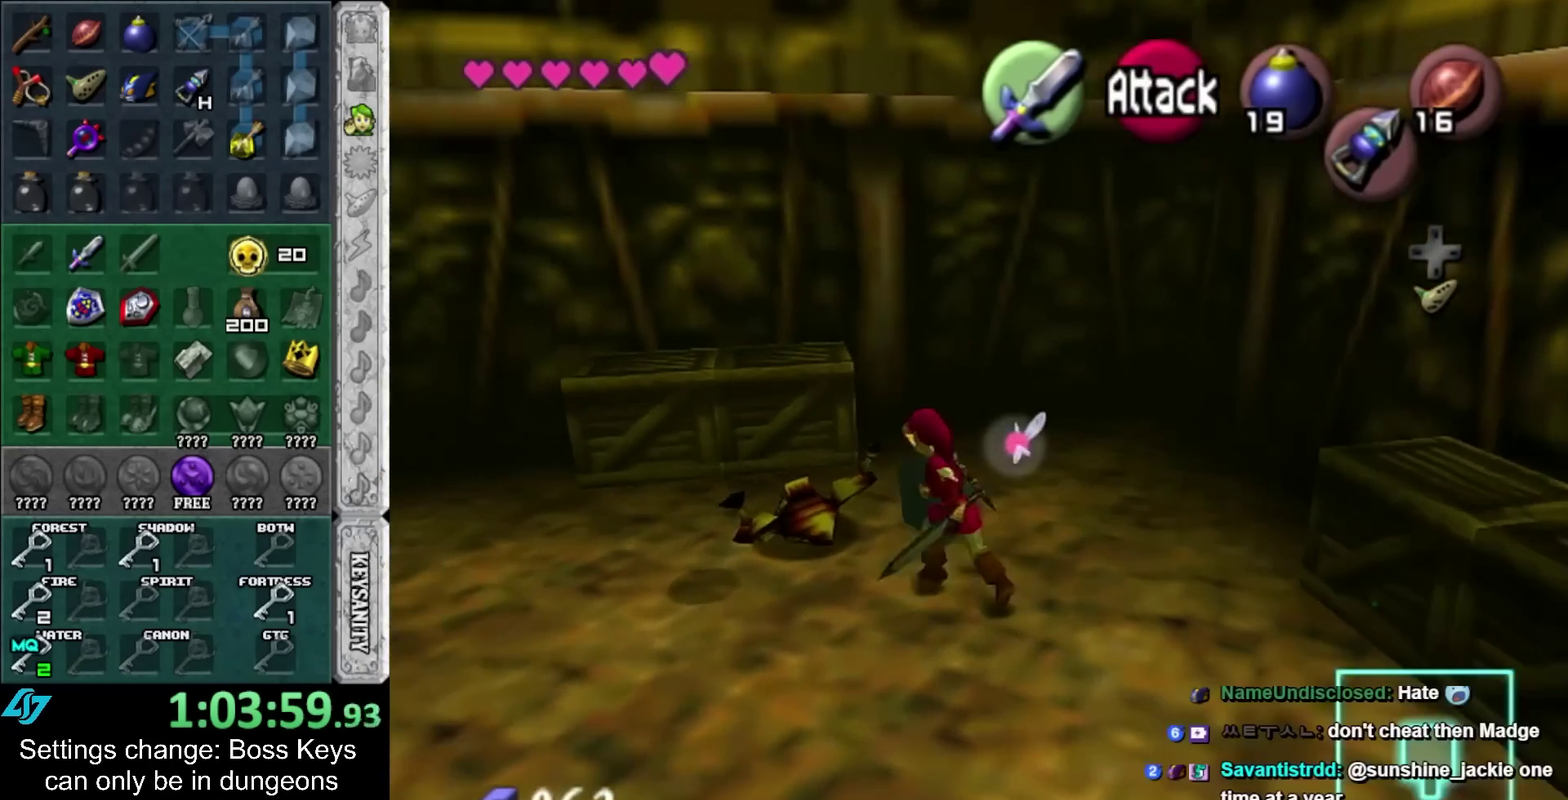
{"buttons": [], "left_stick": "center", "events": [[167, "left_stick", "right"], [400, "left_stick", "center"]]}
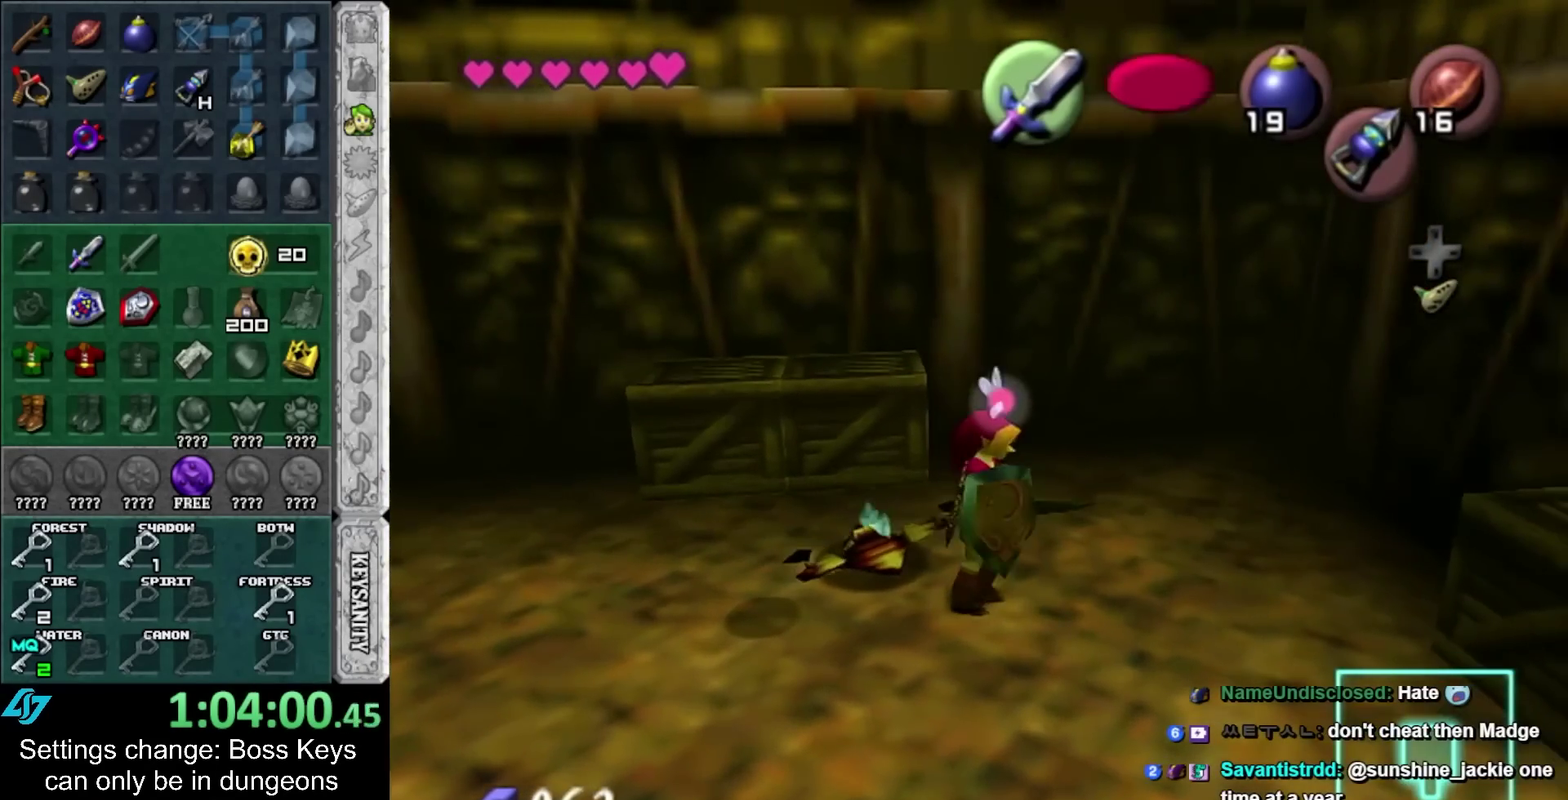
{"buttons": [], "left_stick": "up-left", "events": [[133, "left_stick", "left"], [400, "left_stick", "up-left"]]}
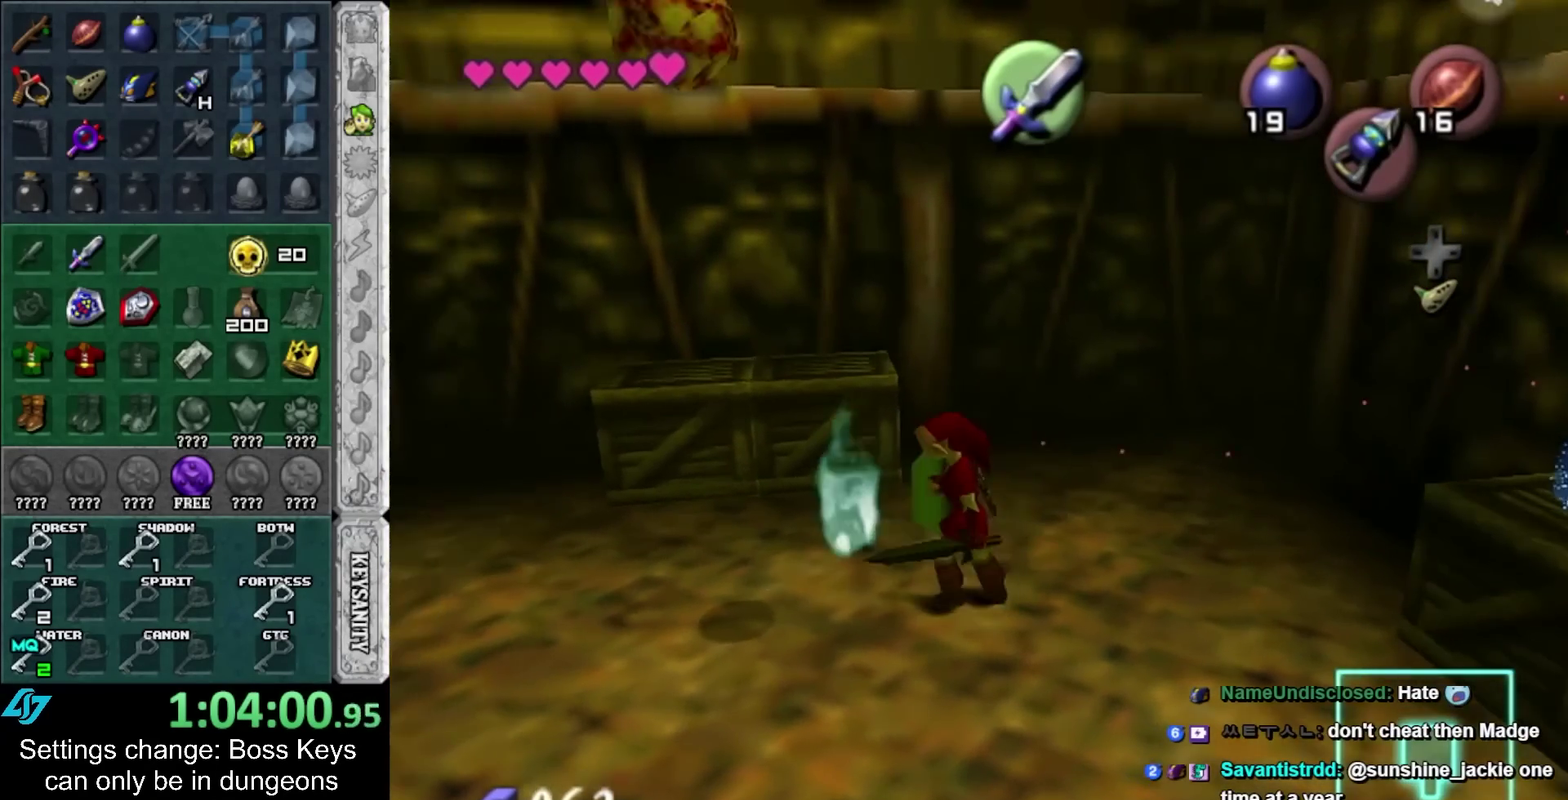
{"buttons": ["B"], "left_stick": "center", "events": [[17, "left_stick", "left"], [233, "left_stick", "center"], [417, "B", "down"]]}
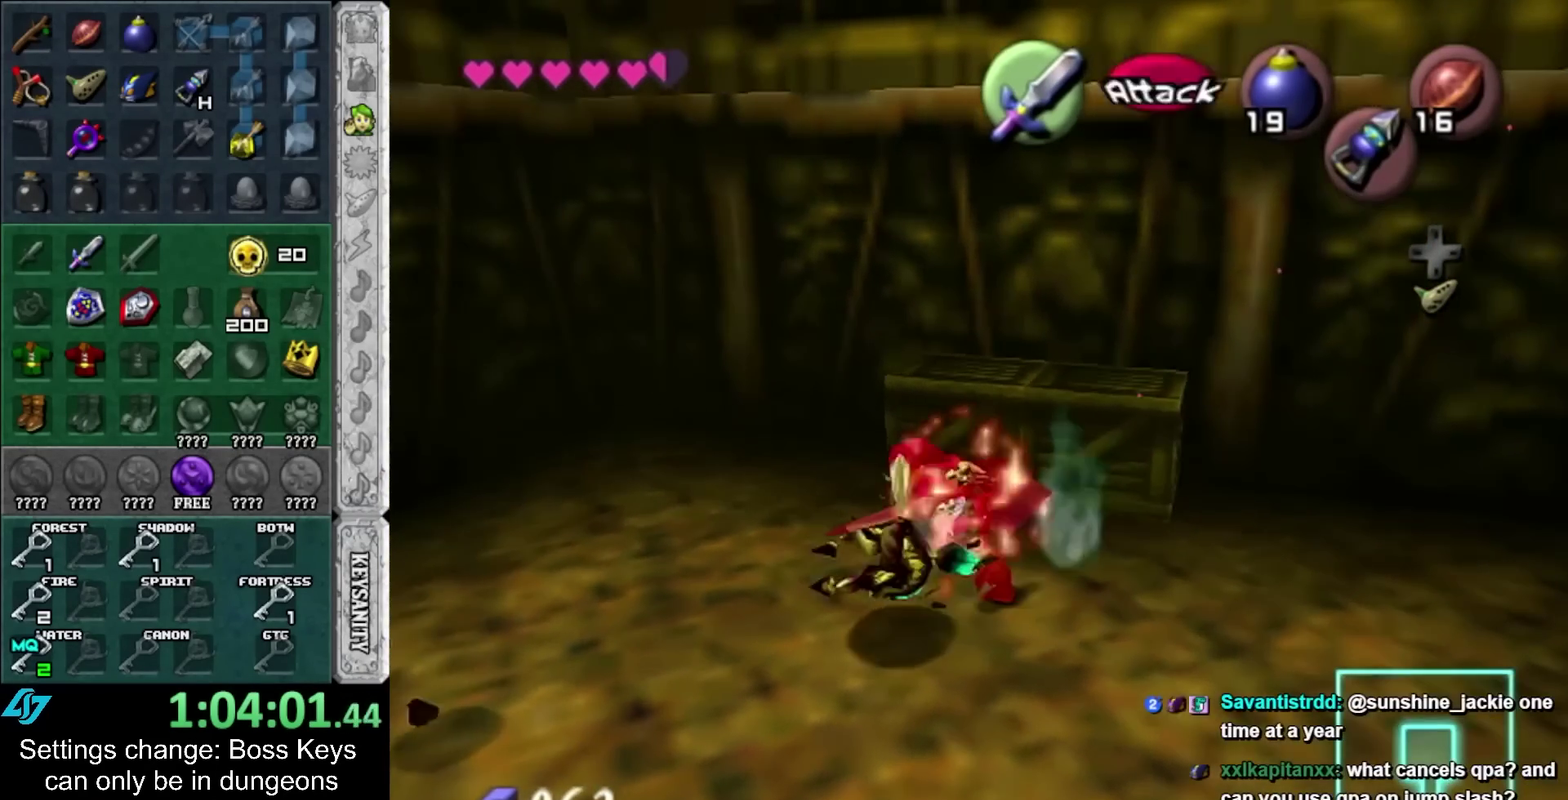
{"buttons": [], "left_stick": "down-left", "events": [[50, "B", "up"], [117, "B", "down"], [233, "B", "up"], [267, "left_stick", "down-left"]]}
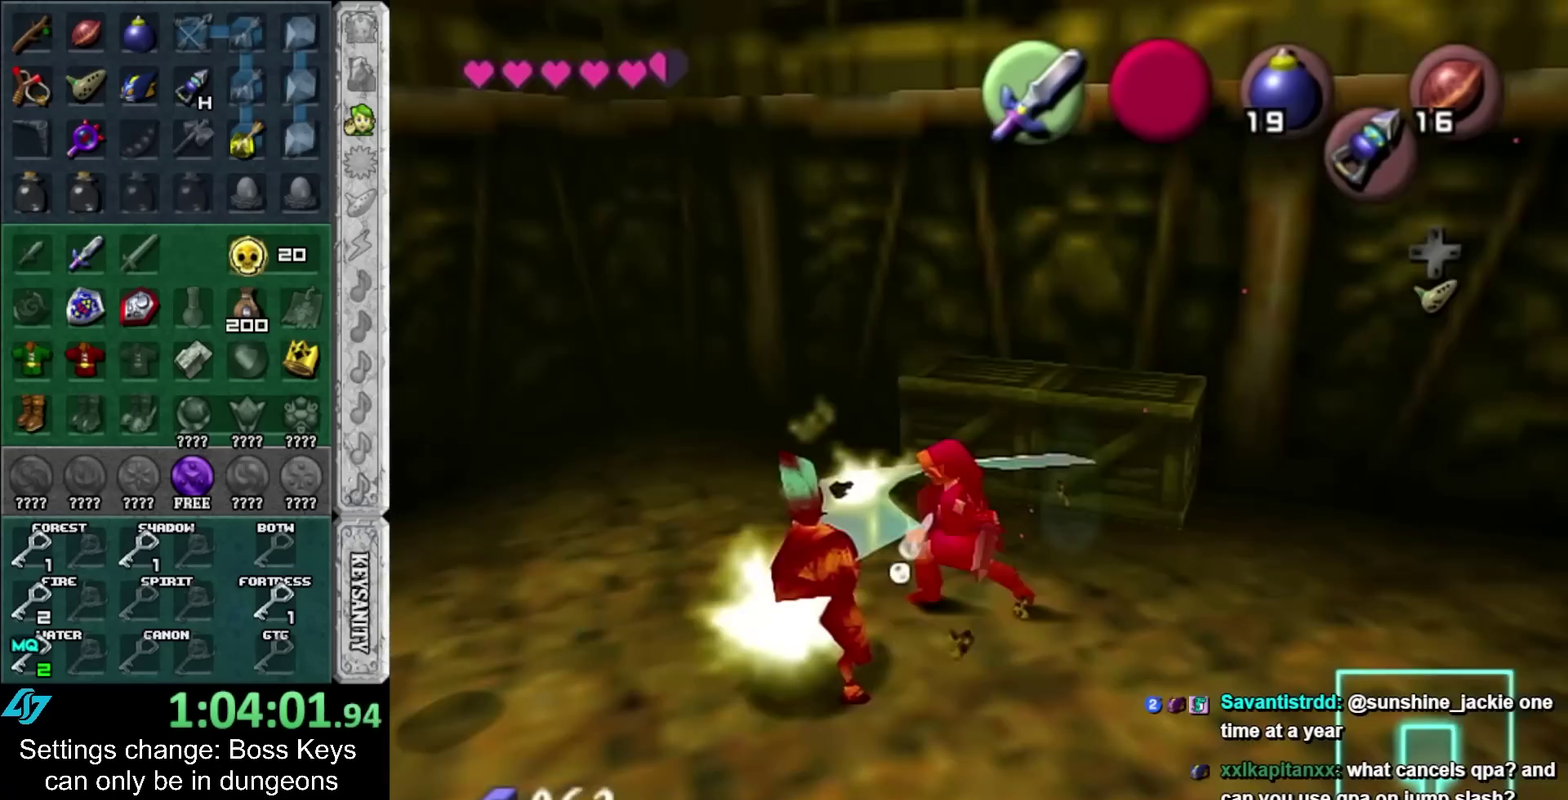
{"buttons": [], "left_stick": "left", "events": [[167, "left_stick", "left"]]}
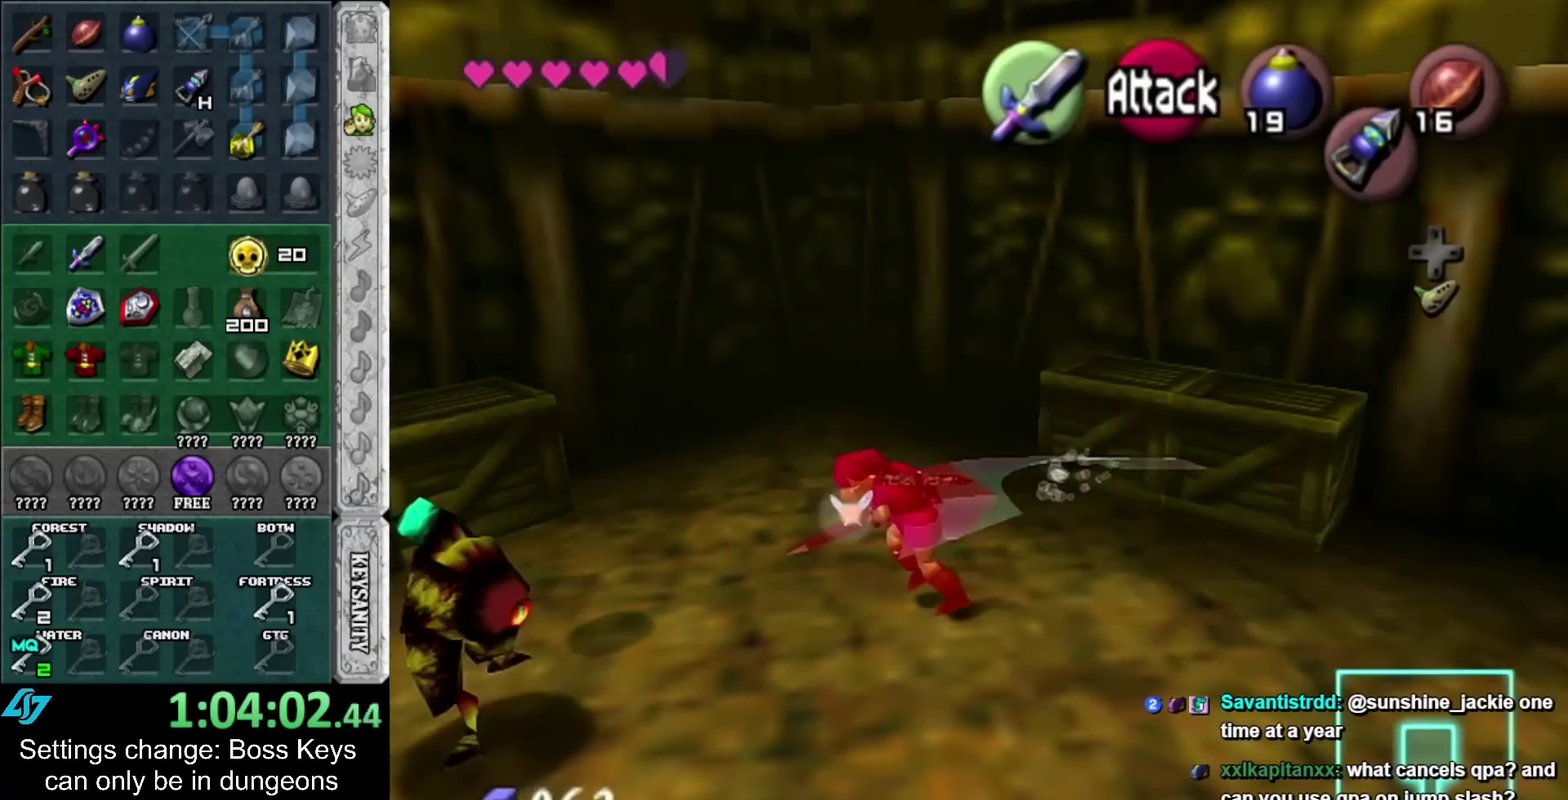
{"buttons": [], "left_stick": "left", "events": []}
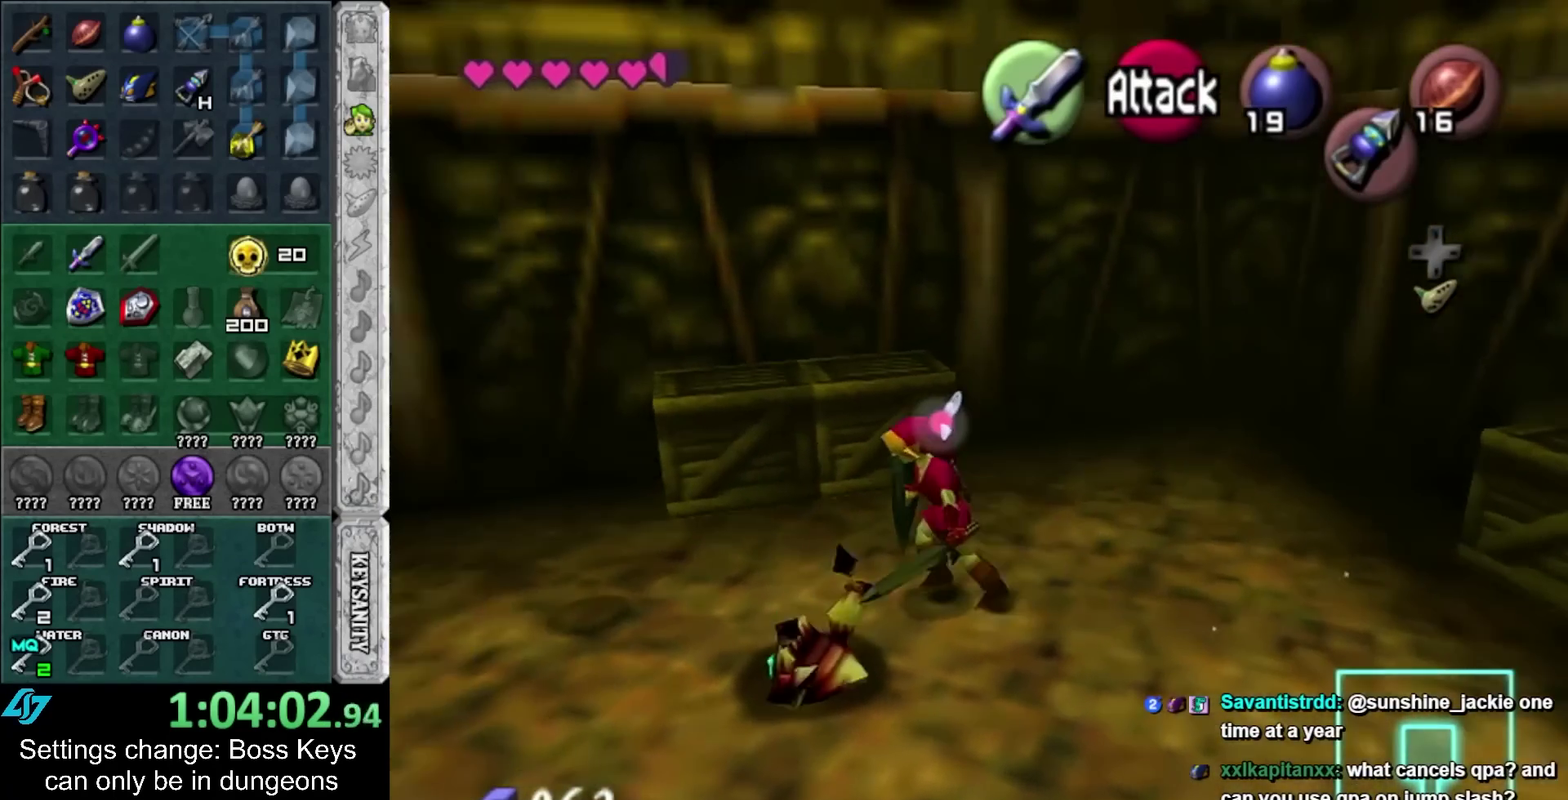
{"buttons": [], "left_stick": "up", "events": [[17, "left_stick", "center"], [150, "left_stick", "up"]]}
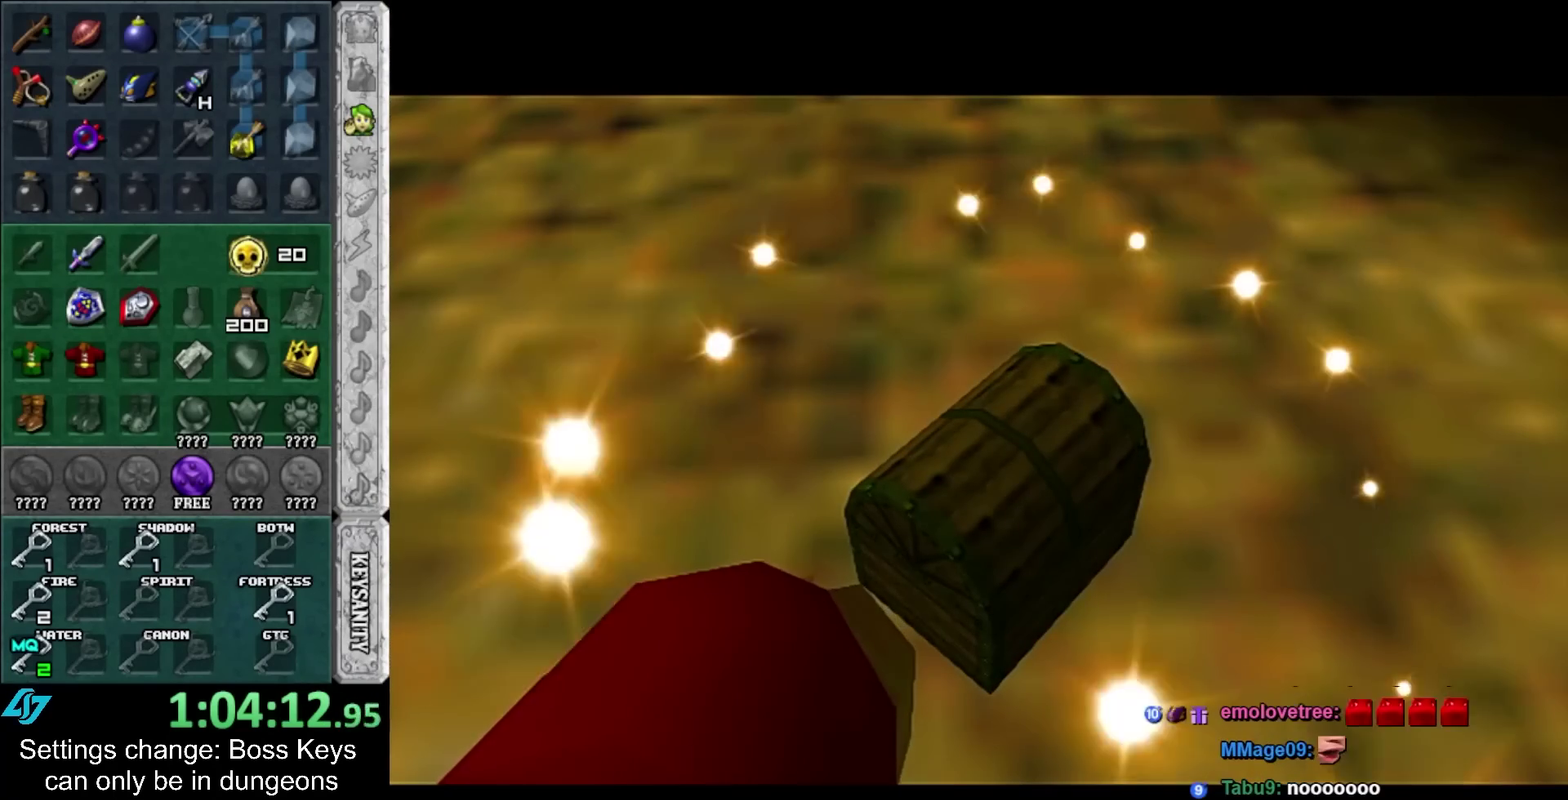
{"buttons": [], "left_stick": "up", "events": []}
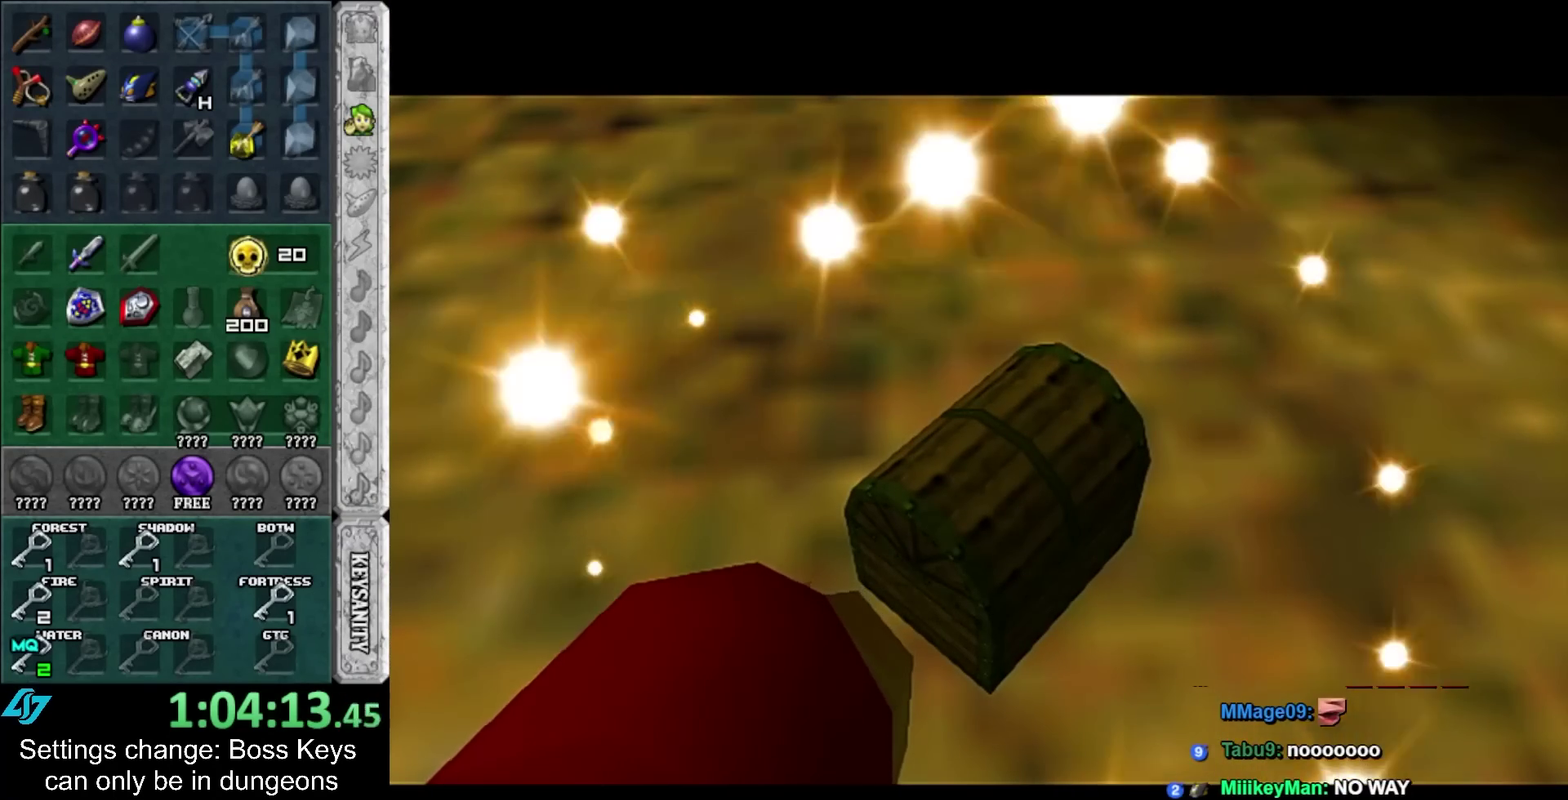
{"buttons": [], "left_stick": "center", "events": [[317, "left_stick", "center"]]}
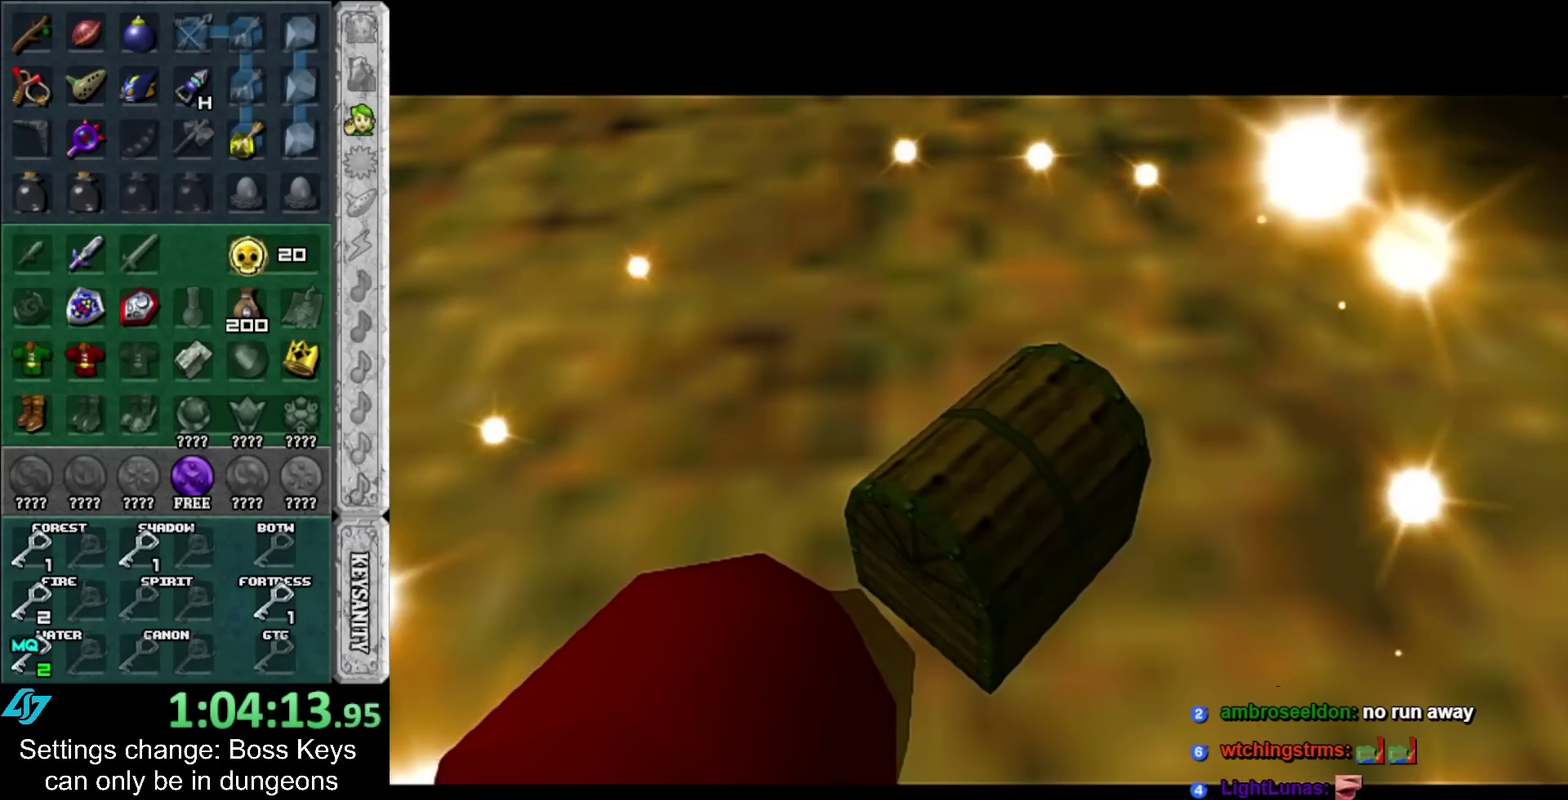
{"buttons": [], "left_stick": "center", "events": []}
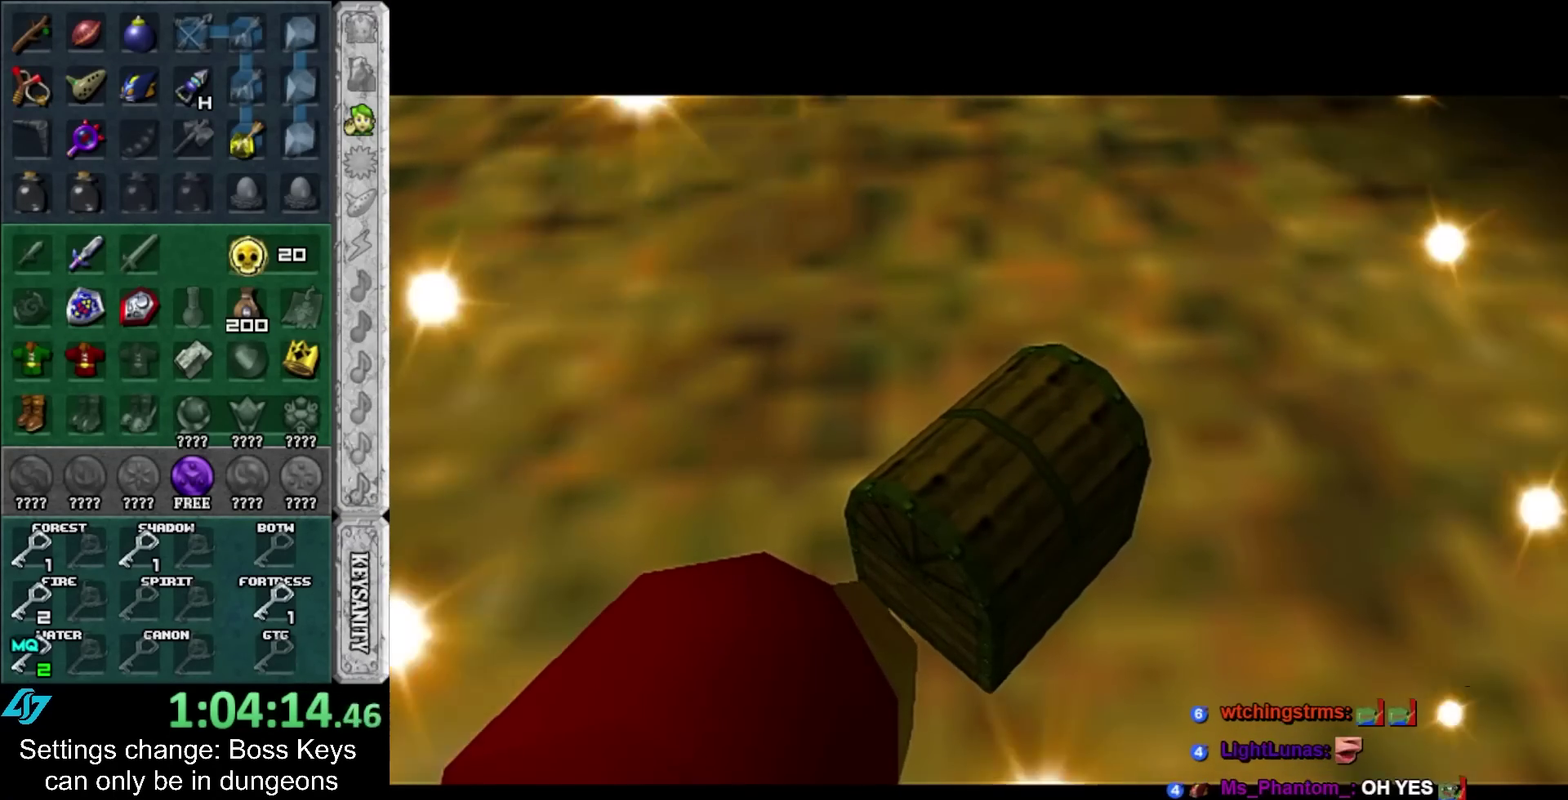
{"buttons": [], "left_stick": "center", "events": [[83, "L1", "down"], [217, "L1", "up"]]}
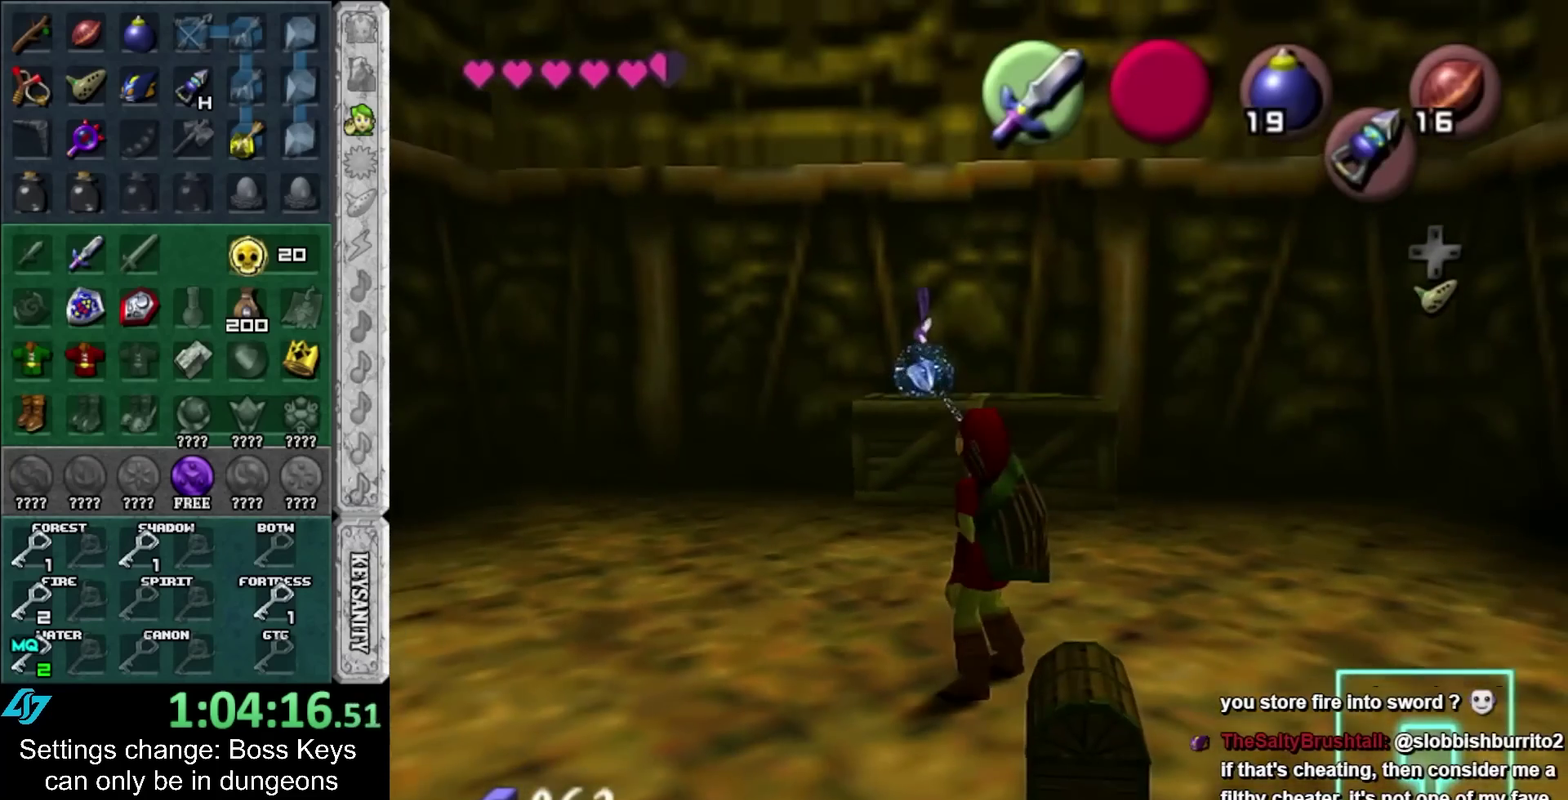
{"buttons": [], "left_stick": "center", "events": [[250, "A", "down"], [250, "B", "down"], [333, "B", "up"], [400, "B", "down"], [500, "A", "up"], [500, "B", "up"]]}
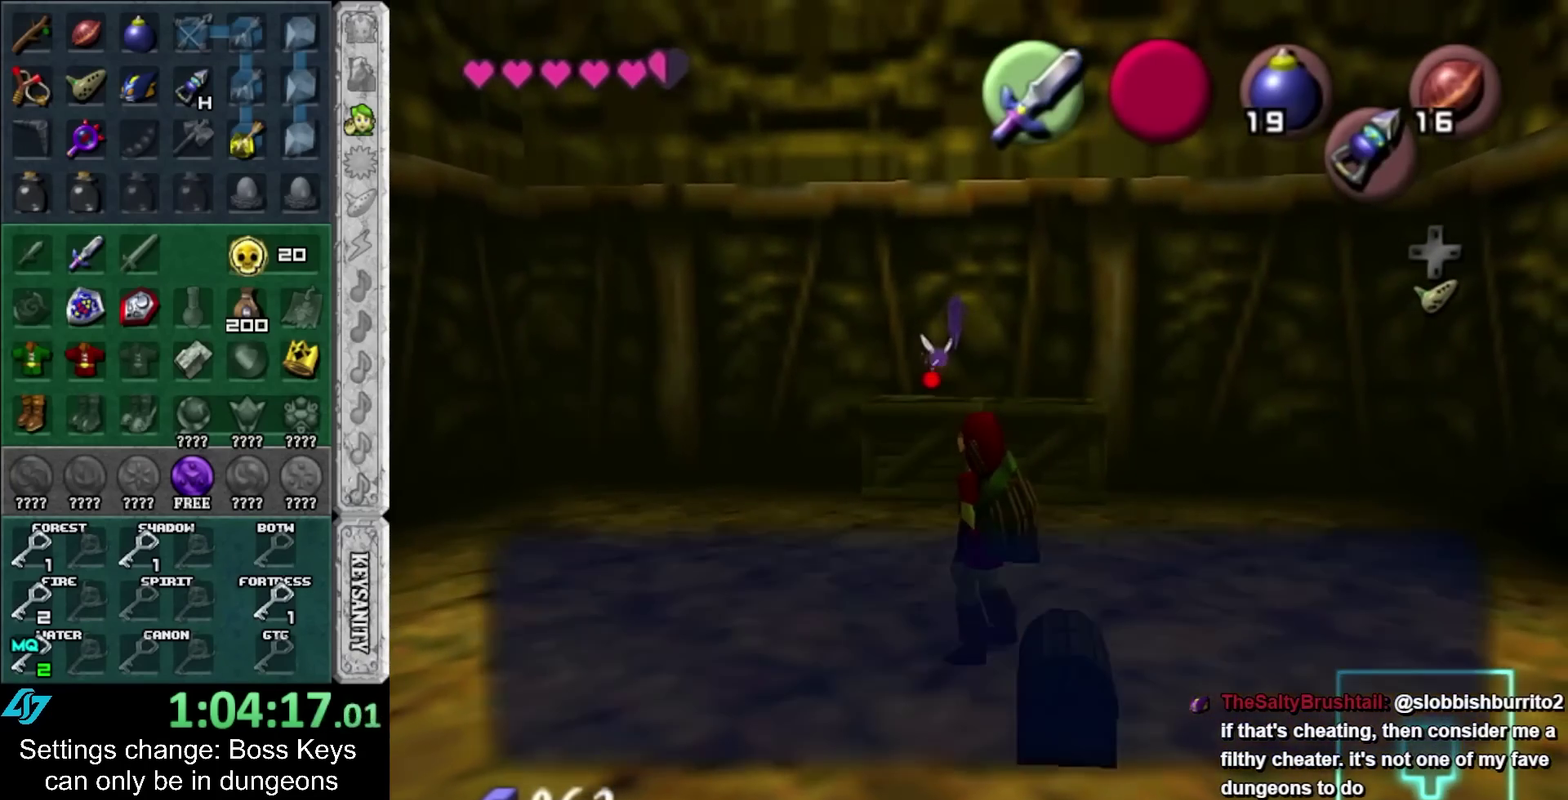
{"buttons": [], "left_stick": "right", "events": [[67, "A", "down"], [67, "B", "down"], [117, "A", "up"], [117, "B", "up"], [217, "A", "down"], [217, "B", "down"], [267, "A", "up"], [267, "B", "up"], [433, "left_stick", "right"]]}
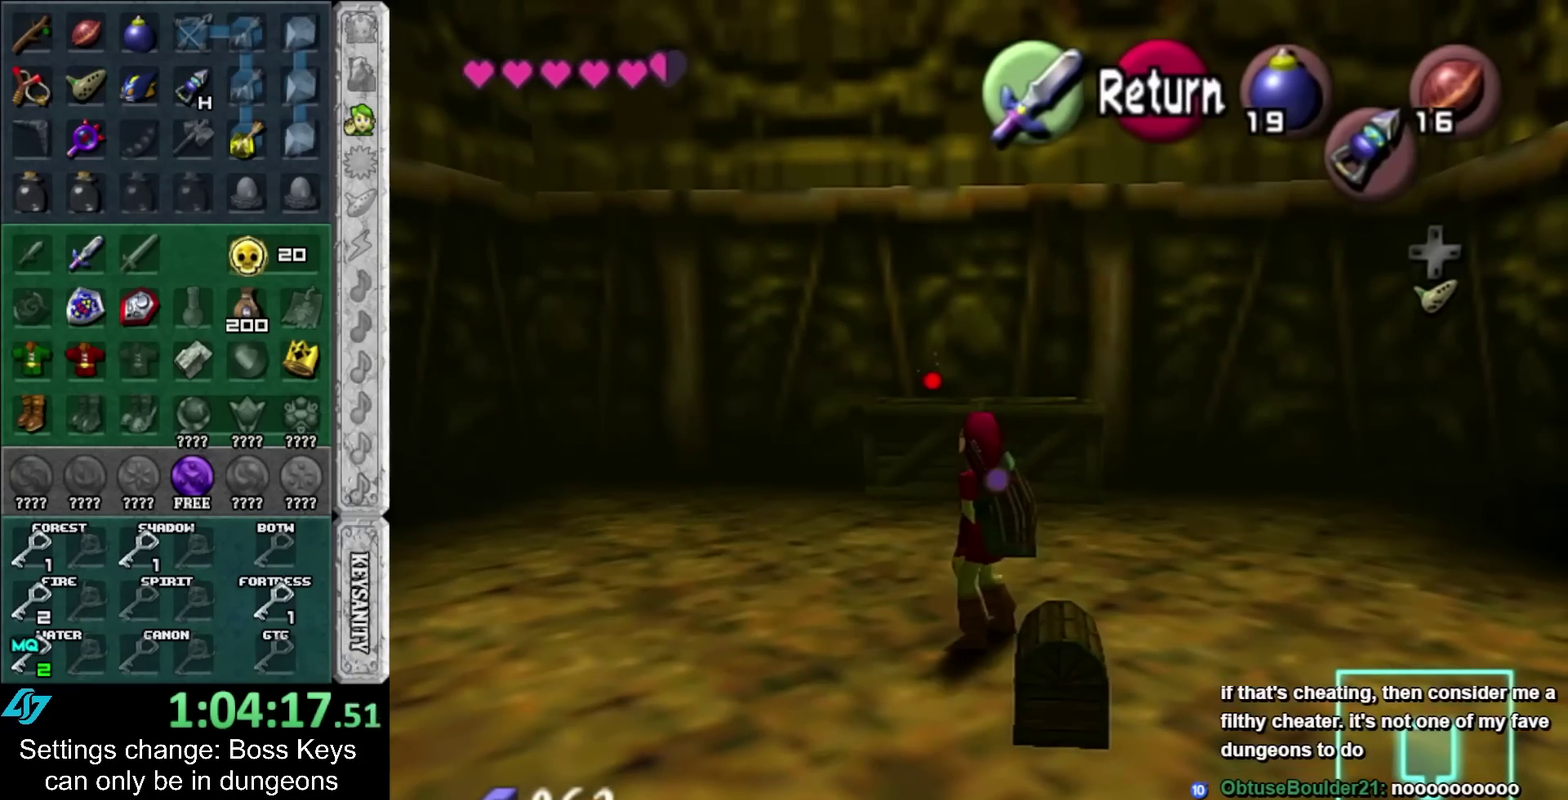
{"buttons": [], "left_stick": "down-right", "events": [[250, "left_stick", "down-right"]]}